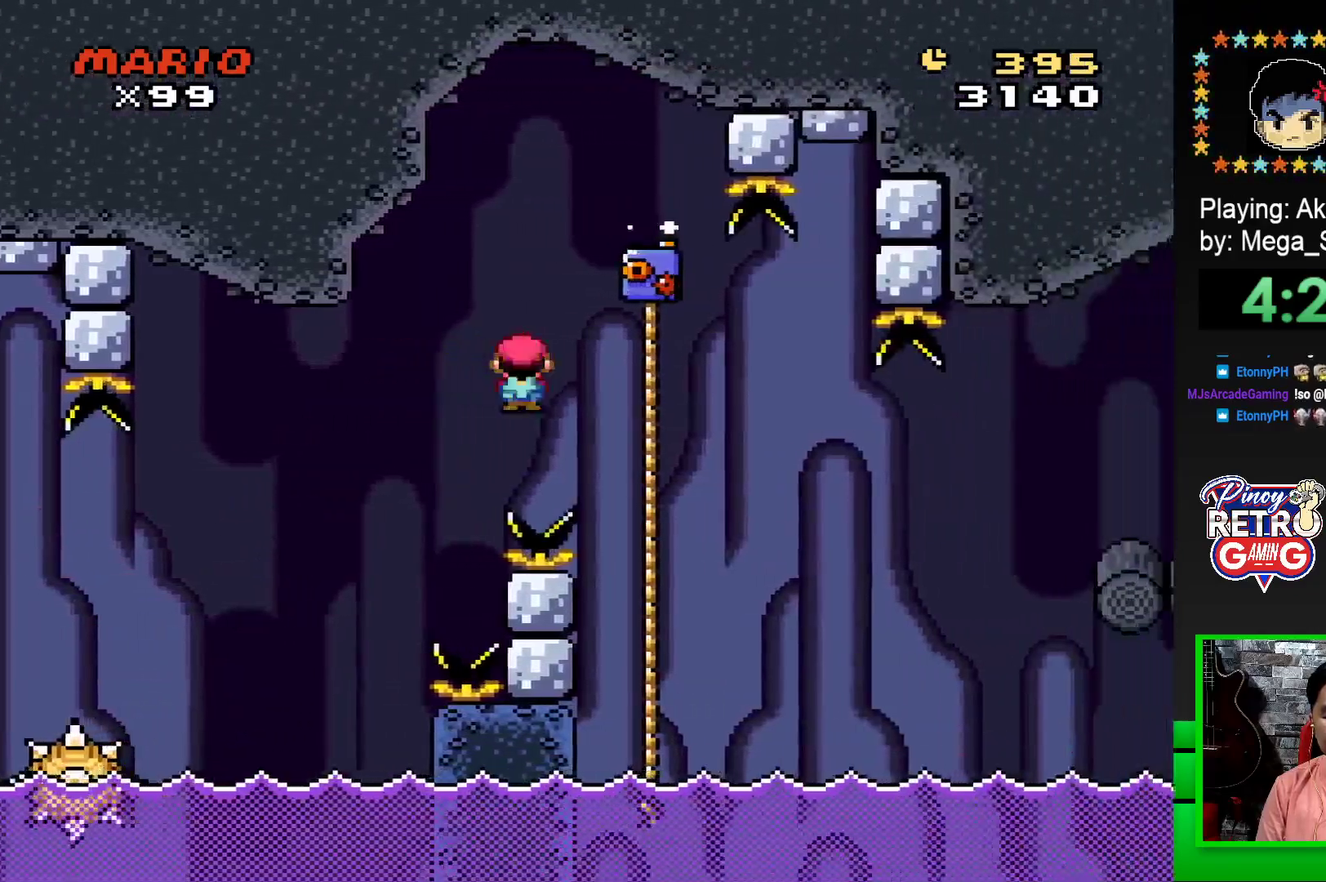
Gameplay with a controller (PlayStation layout); each line is a JSON object with the inputs held at the frame after it. "events" lists button and stick changes between this image and that frame as [ms after this image, input, new state], when the widget could be followed in between. Not read: left_stick right_stick.
{"buttons": ["SQUARE", "DPAD_UP"], "events": [[133, "DPAD_UP", "down"], [133, "R1", "up"], [150, "DPAD_RIGHT", "up"]]}
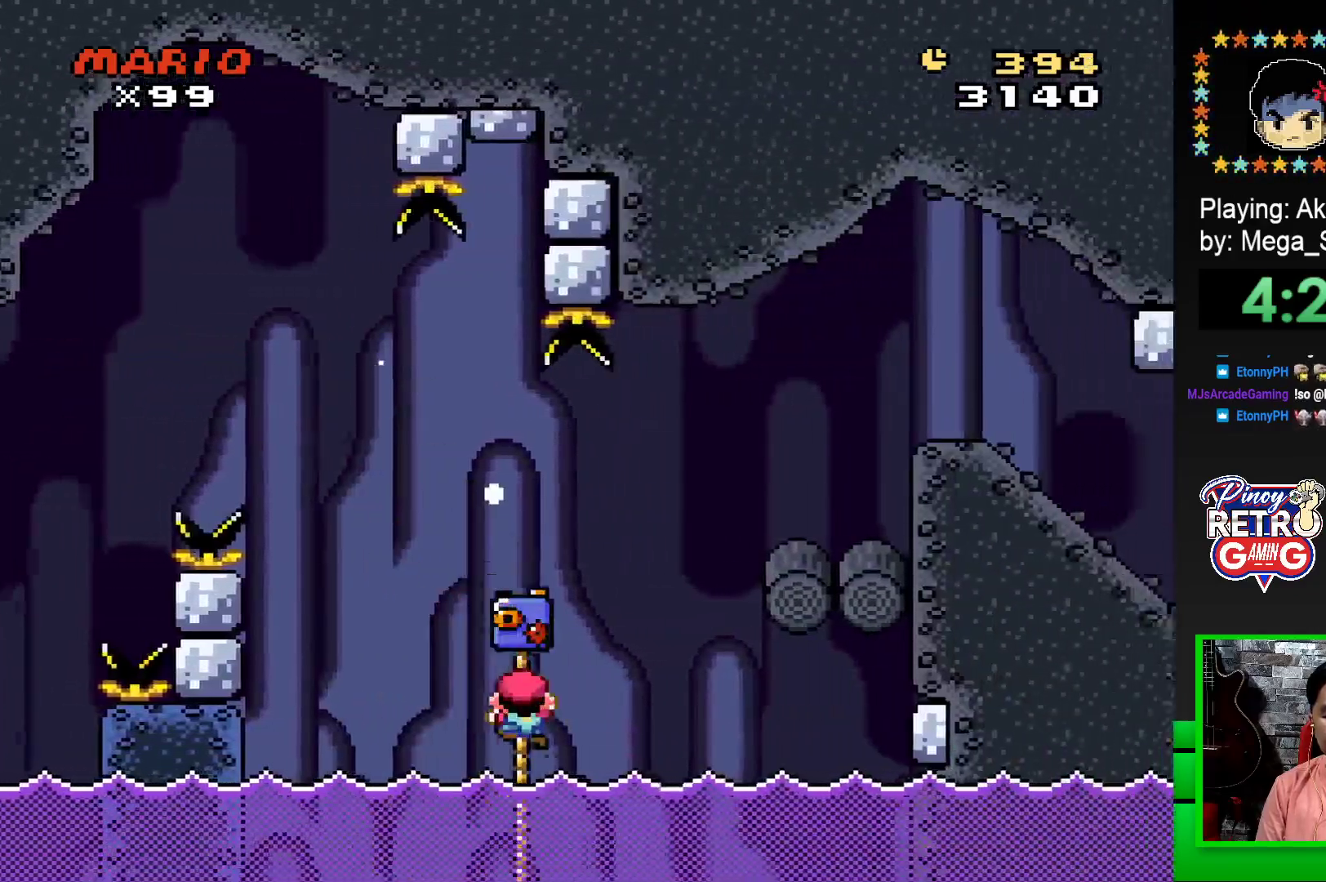
{"buttons": ["CROSS", "SQUARE", "DPAD_UP", "DPAD_RIGHT"], "events": [[33, "DPAD_RIGHT", "down"], [50, "CROSS", "down"]]}
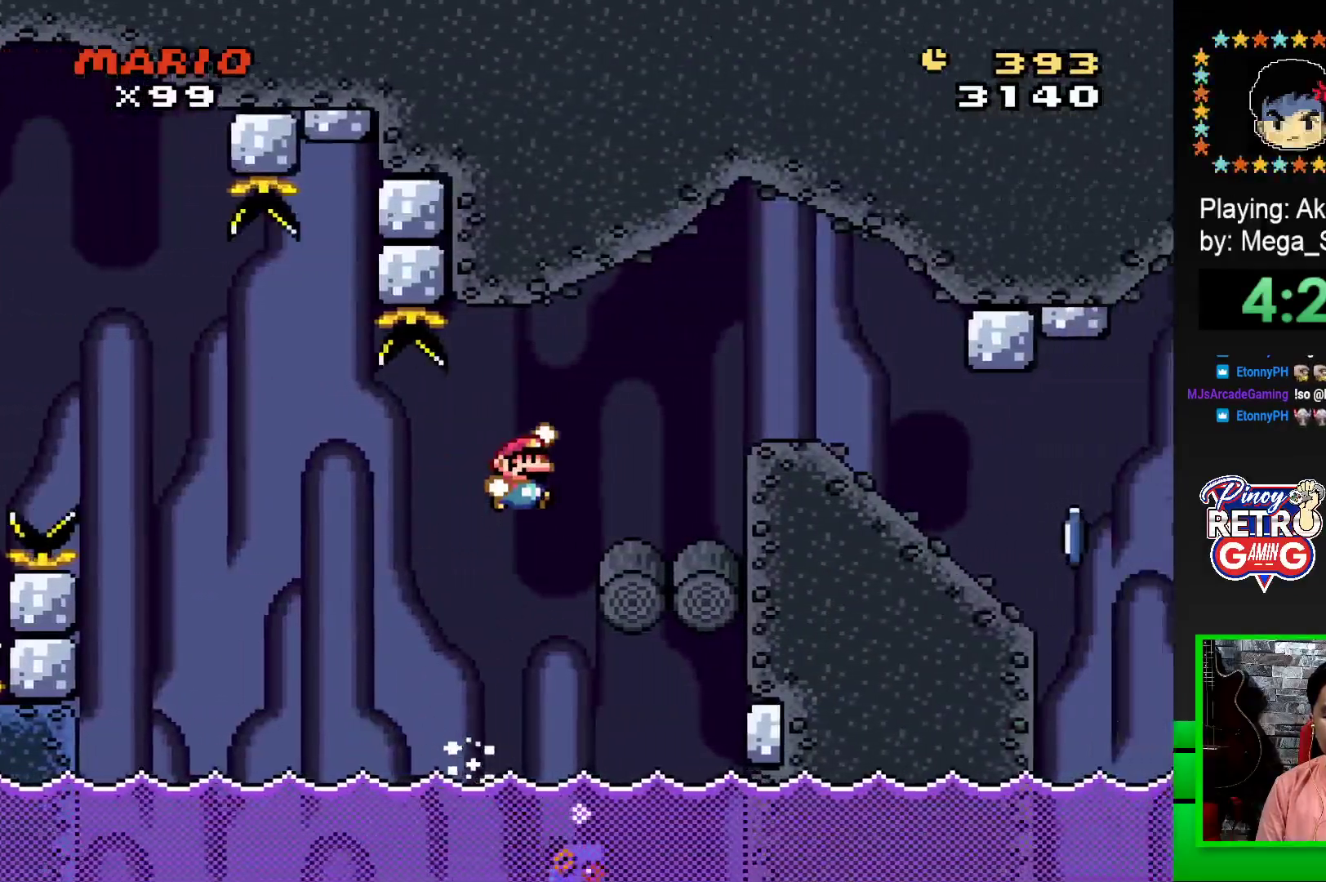
{"buttons": ["CROSS", "SQUARE", "DPAD_RIGHT"], "events": [[117, "CROSS", "up"], [117, "DPAD_UP", "up"], [350, "CROSS", "down"]]}
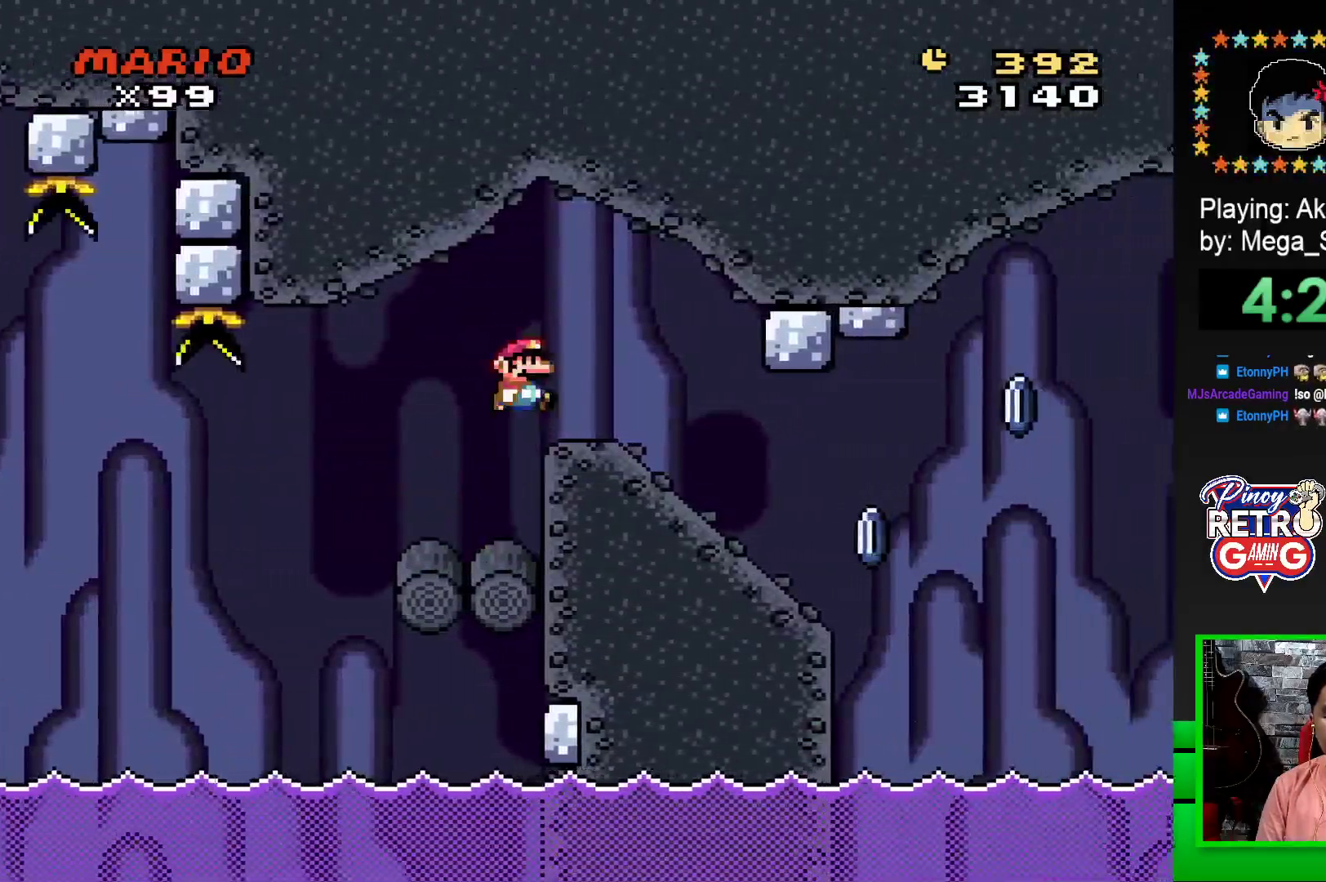
{"buttons": ["SQUARE", "DPAD_DOWN"], "events": [[67, "CROSS", "up"], [167, "DPAD_RIGHT", "up"], [283, "DPAD_DOWN", "down"]]}
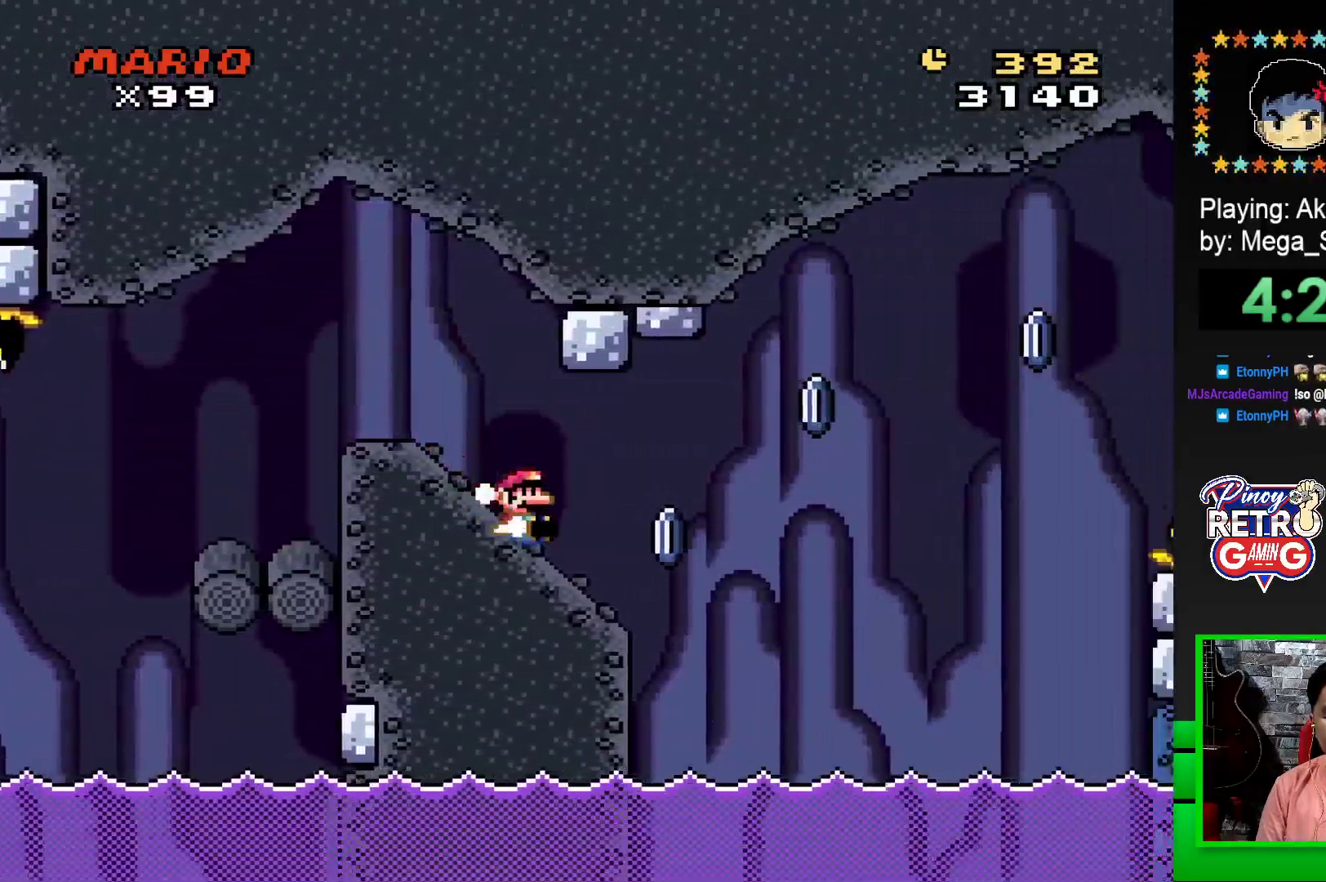
{"buttons": ["CROSS", "SQUARE", "R1", "DPAD_DOWN"], "events": [[133, "CROSS", "down"], [200, "R1", "down"]]}
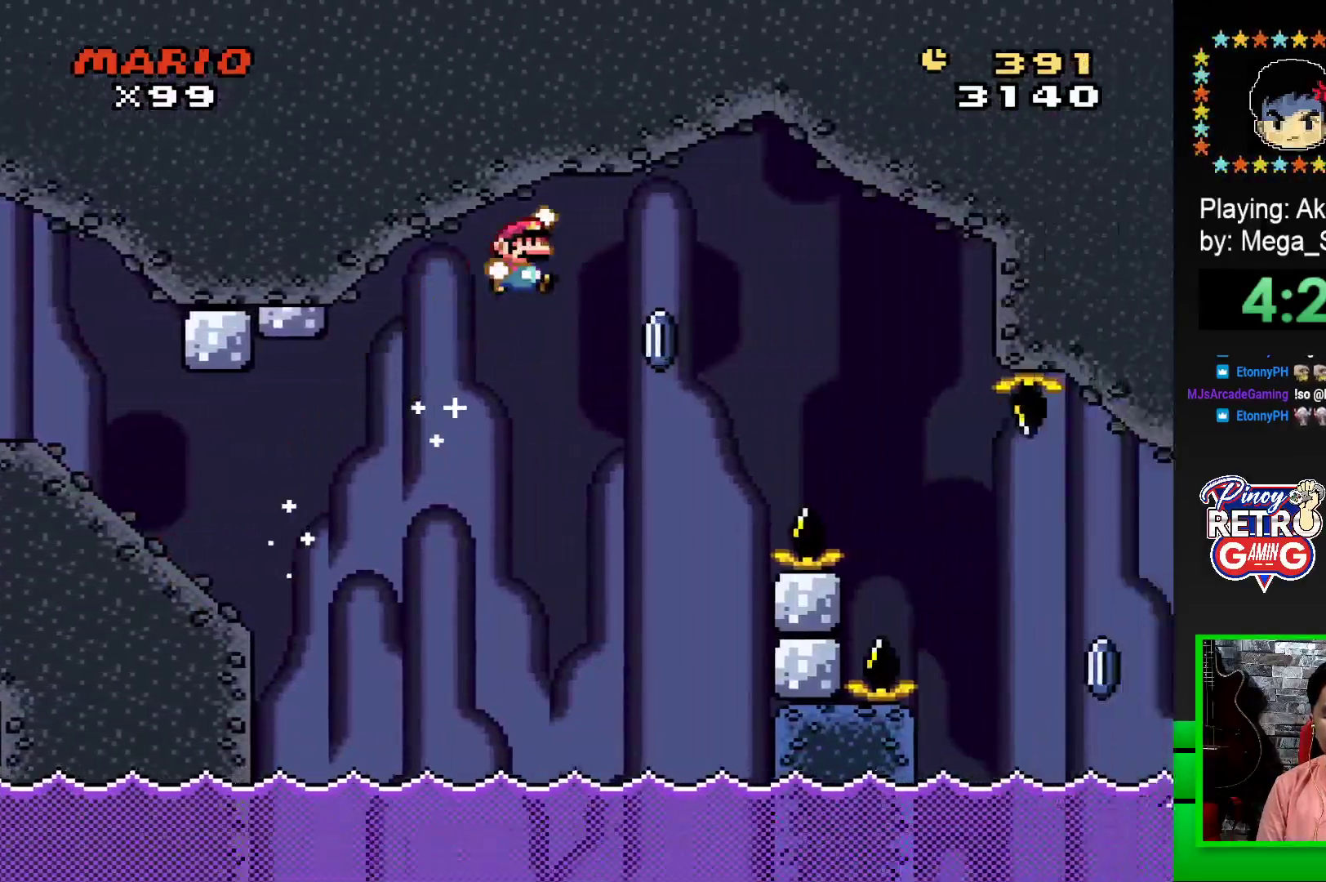
{"buttons": ["CROSS", "SQUARE", "R1", "DPAD_DOWN"], "events": []}
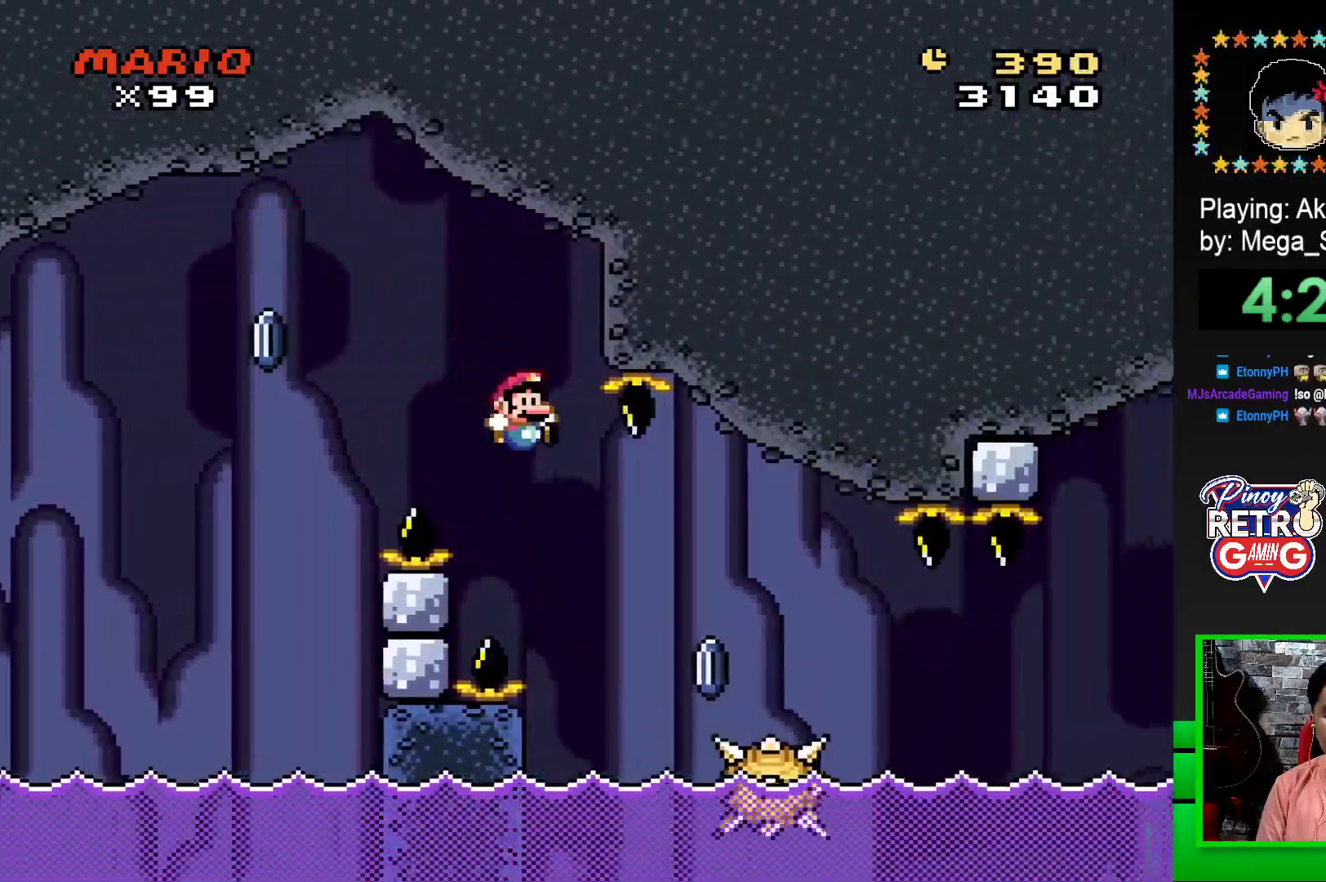
{"buttons": [], "events": [[333, "DPAD_DOWN", "up"], [350, "R1", "up"], [383, "CROSS", "up"], [383, "SQUARE", "up"]]}
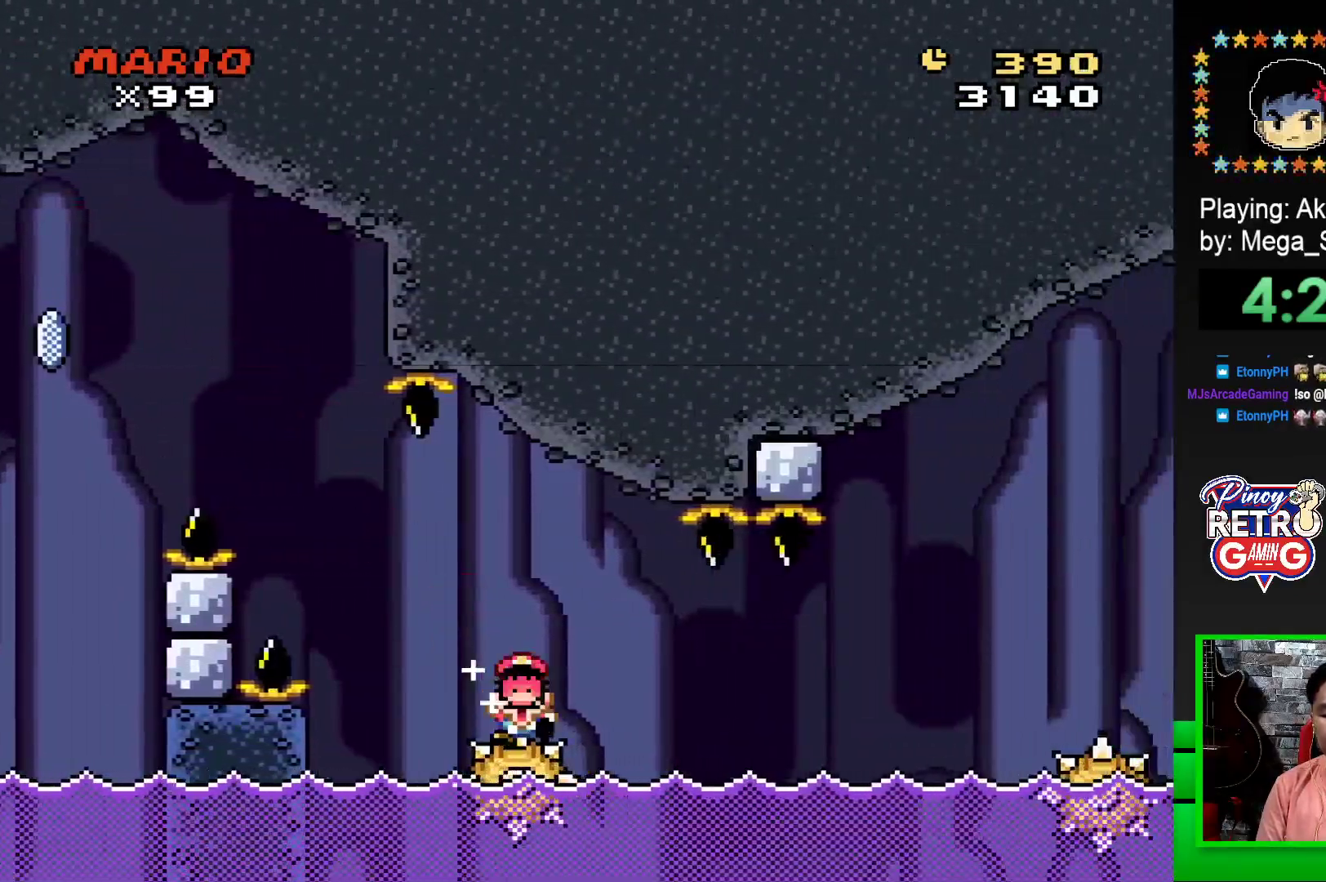
{"buttons": ["CROSS"], "events": [[17, "CROSS", "down"], [83, "CROSS", "up"], [183, "CROSS", "down"], [233, "CROSS", "up"], [333, "CROSS", "down"], [383, "CROSS", "up"], [467, "CROSS", "down"]]}
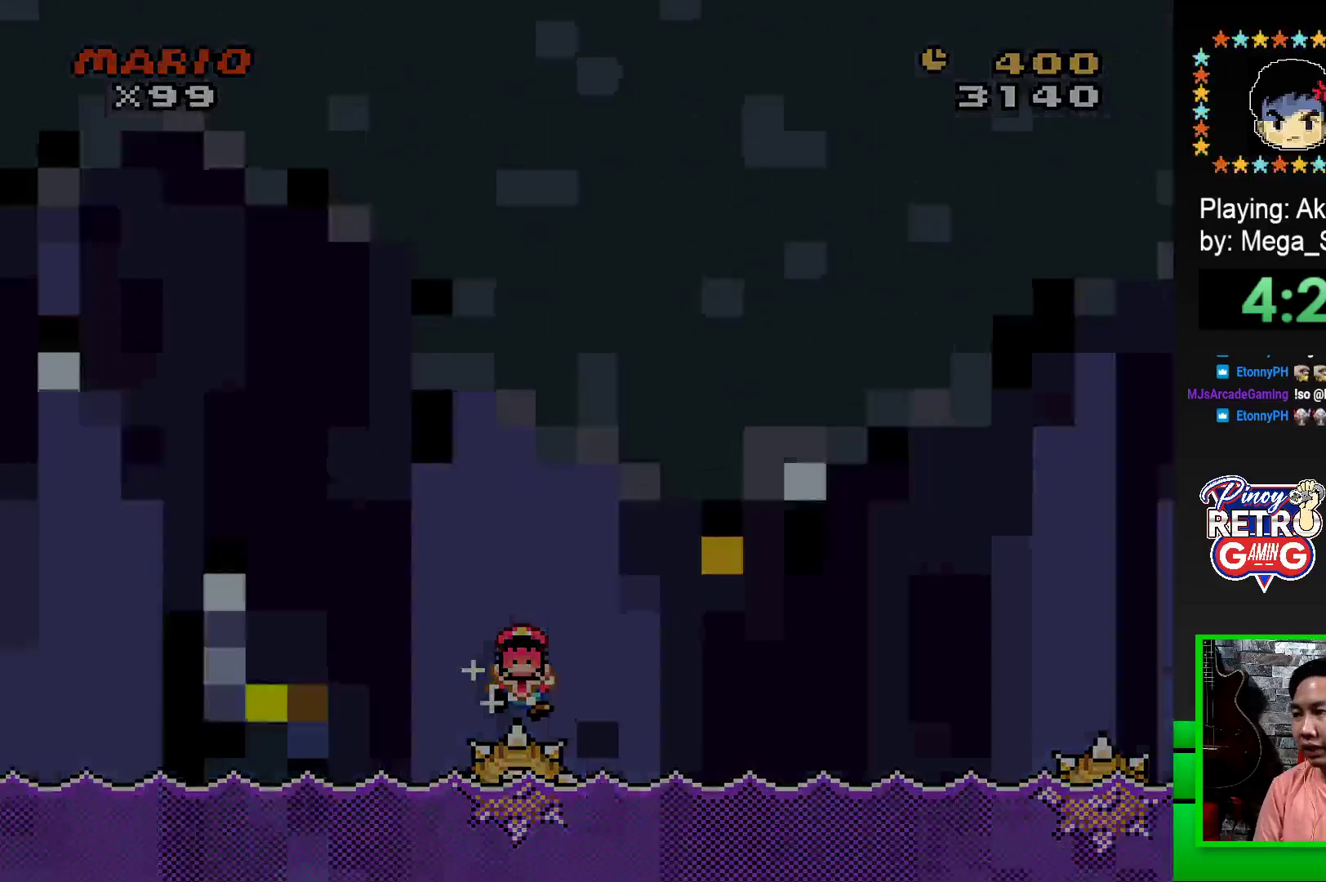
{"buttons": [], "events": [[33, "CROSS", "up"], [100, "CROSS", "down"], [183, "CROSS", "up"], [250, "CROSS", "down"], [317, "CROSS", "up"], [417, "CROSS", "down"], [483, "CROSS", "up"]]}
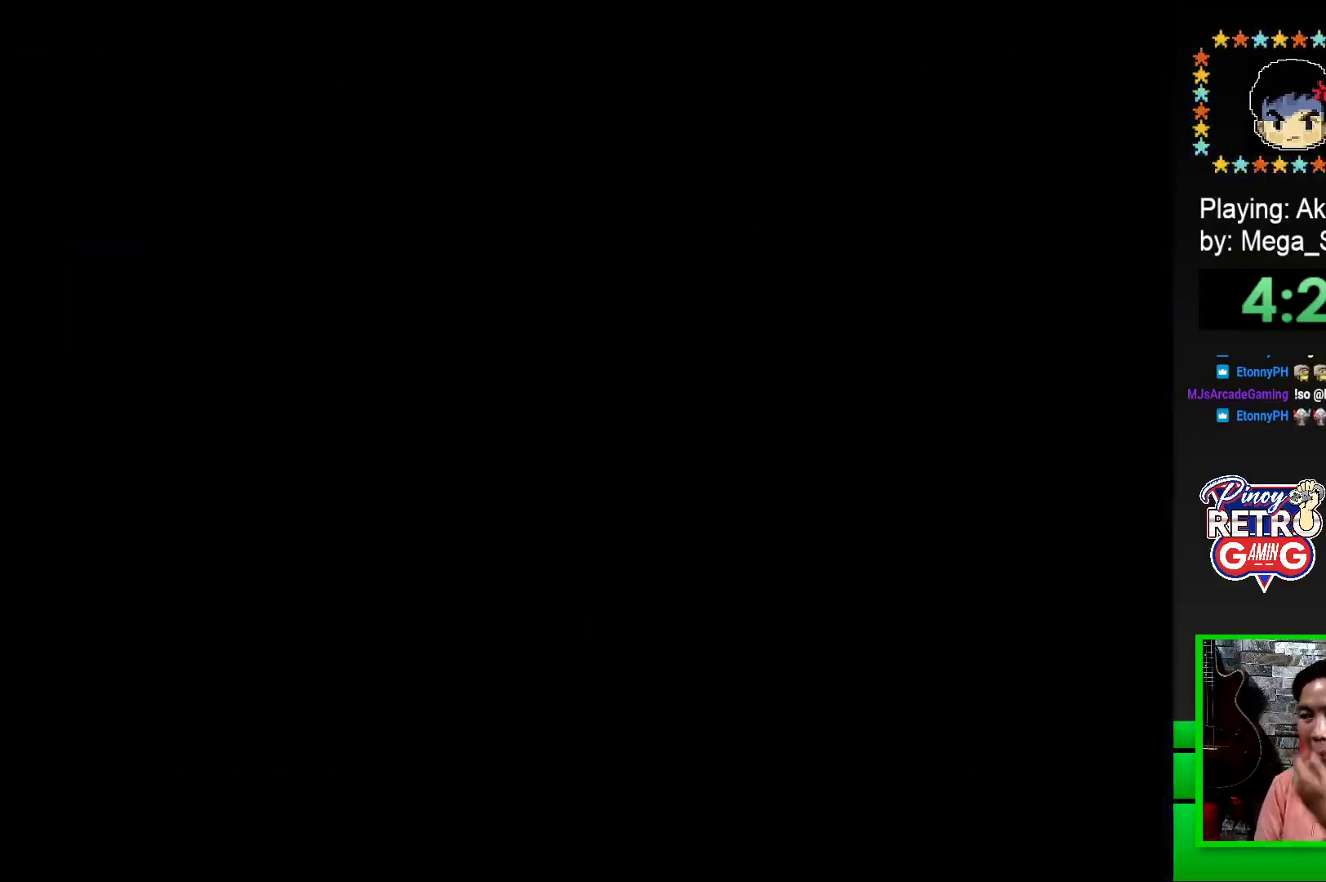
{"buttons": [], "events": [[50, "CROSS", "down"], [150, "CROSS", "up"], [200, "CROSS", "down"], [317, "CROSS", "up"], [417, "CROSS", "down"], [483, "CROSS", "up"]]}
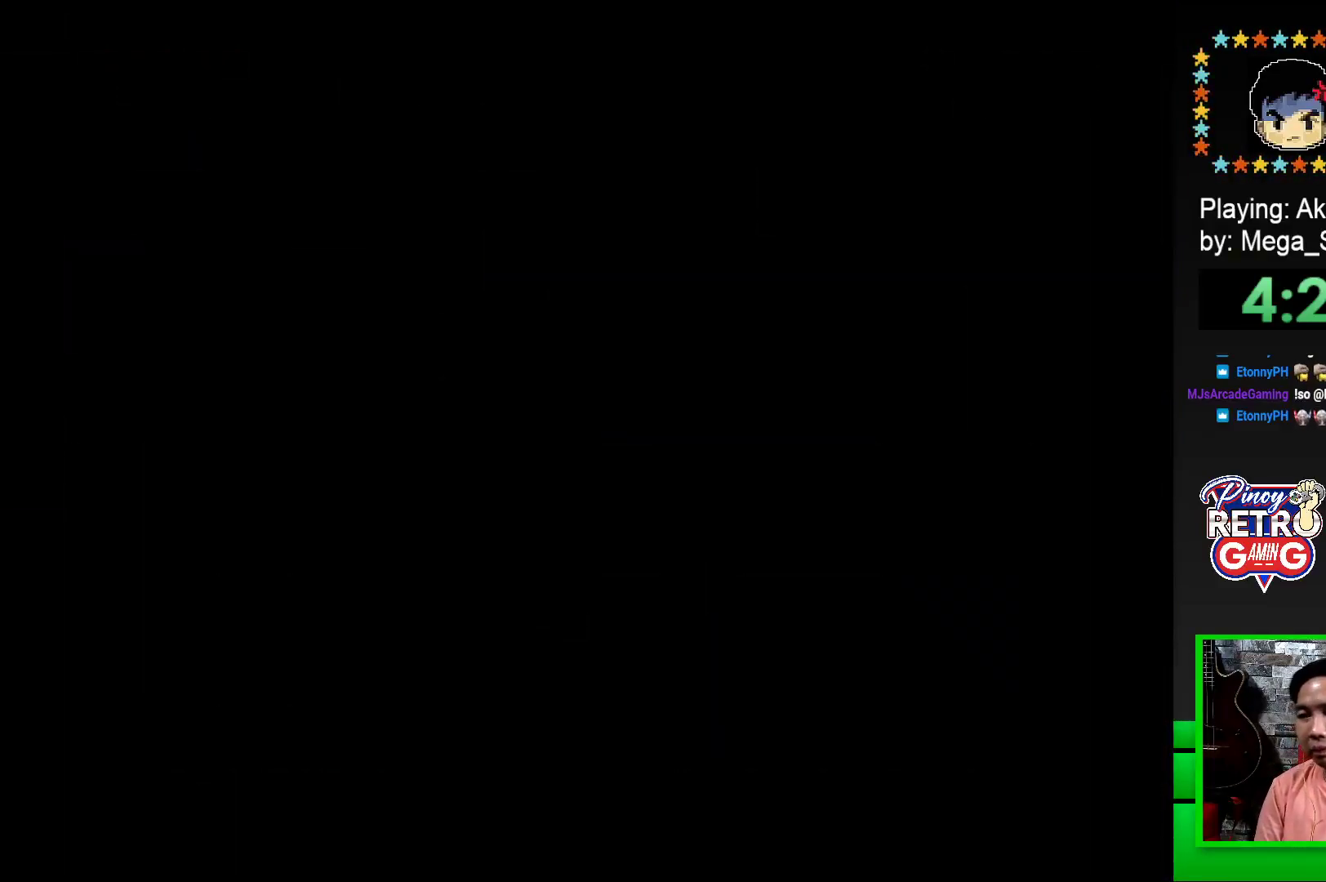
{"buttons": ["CROSS"], "events": [[100, "CROSS", "down"], [167, "CROSS", "up"], [233, "CROSS", "down"], [333, "CROSS", "up"], [433, "CROSS", "down"]]}
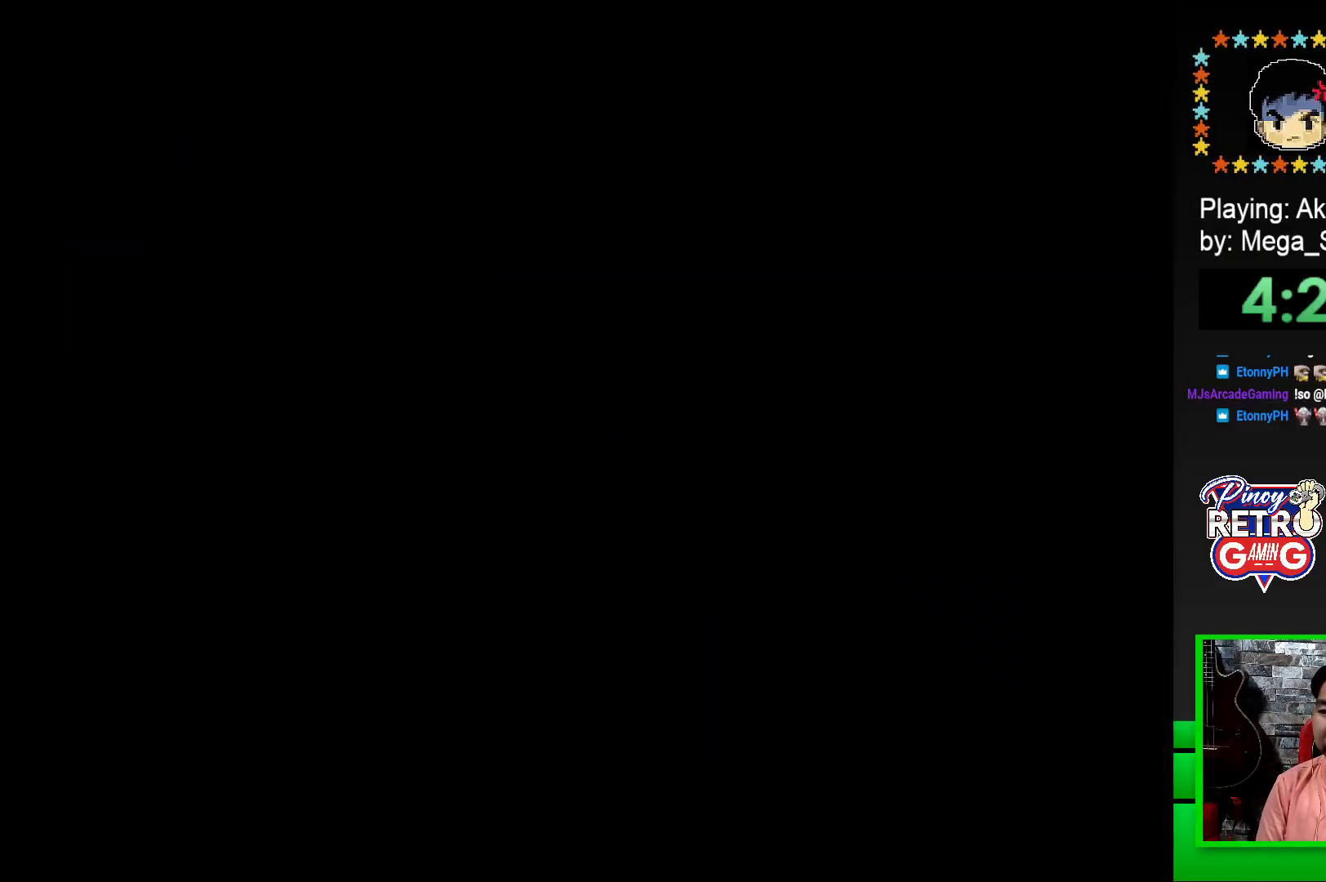
{"buttons": ["SQUARE"], "events": [[33, "CROSS", "up"], [167, "SQUARE", "down"]]}
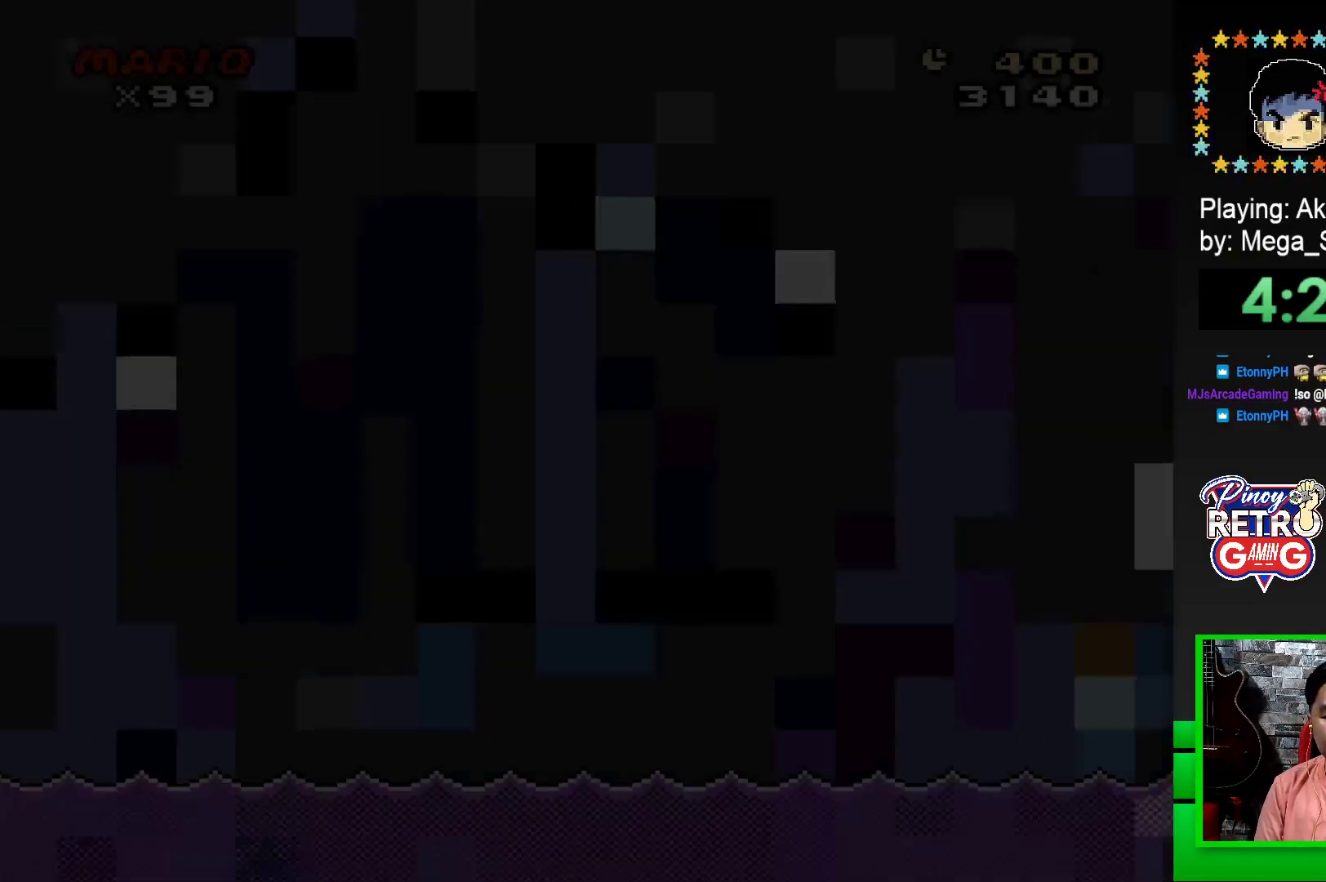
{"buttons": ["SQUARE"], "events": []}
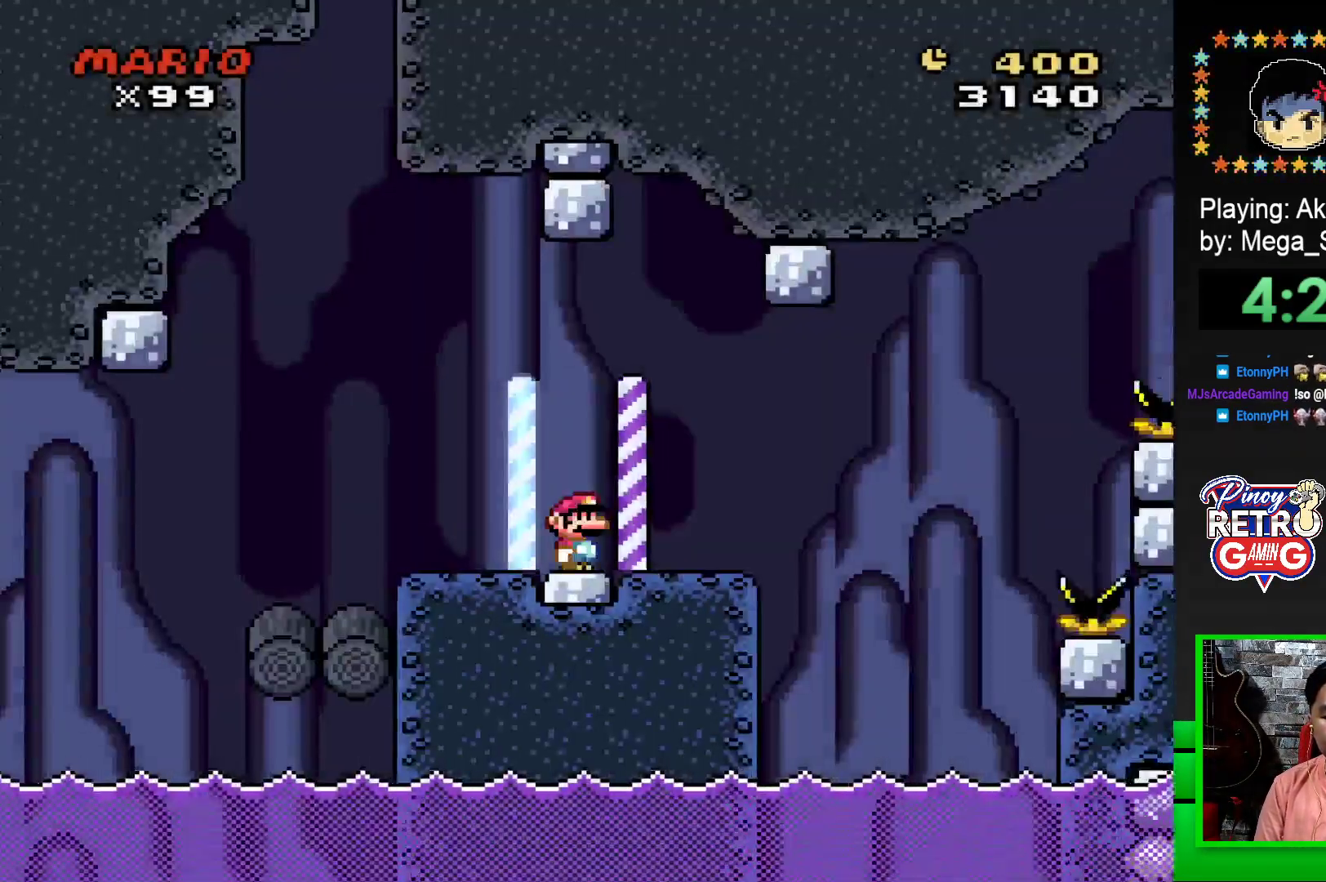
{"buttons": ["SQUARE"], "events": [[117, "DPAD_RIGHT", "down"], [333, "DPAD_RIGHT", "up"]]}
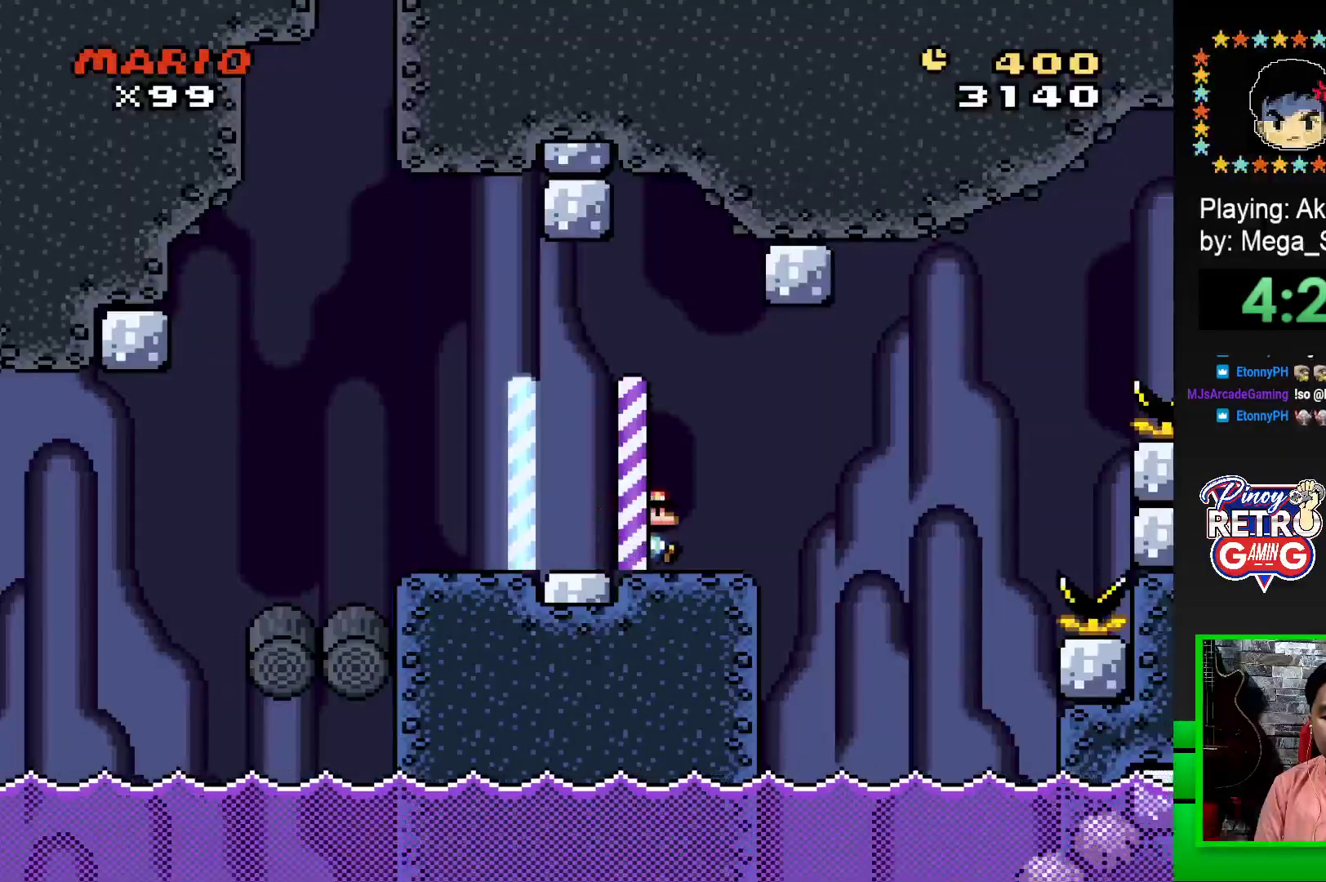
{"buttons": ["CROSS", "SQUARE"], "events": [[33, "DPAD_RIGHT", "down"], [100, "CROSS", "down"], [167, "CROSS", "up"], [383, "CROSS", "down"], [450, "DPAD_RIGHT", "up"]]}
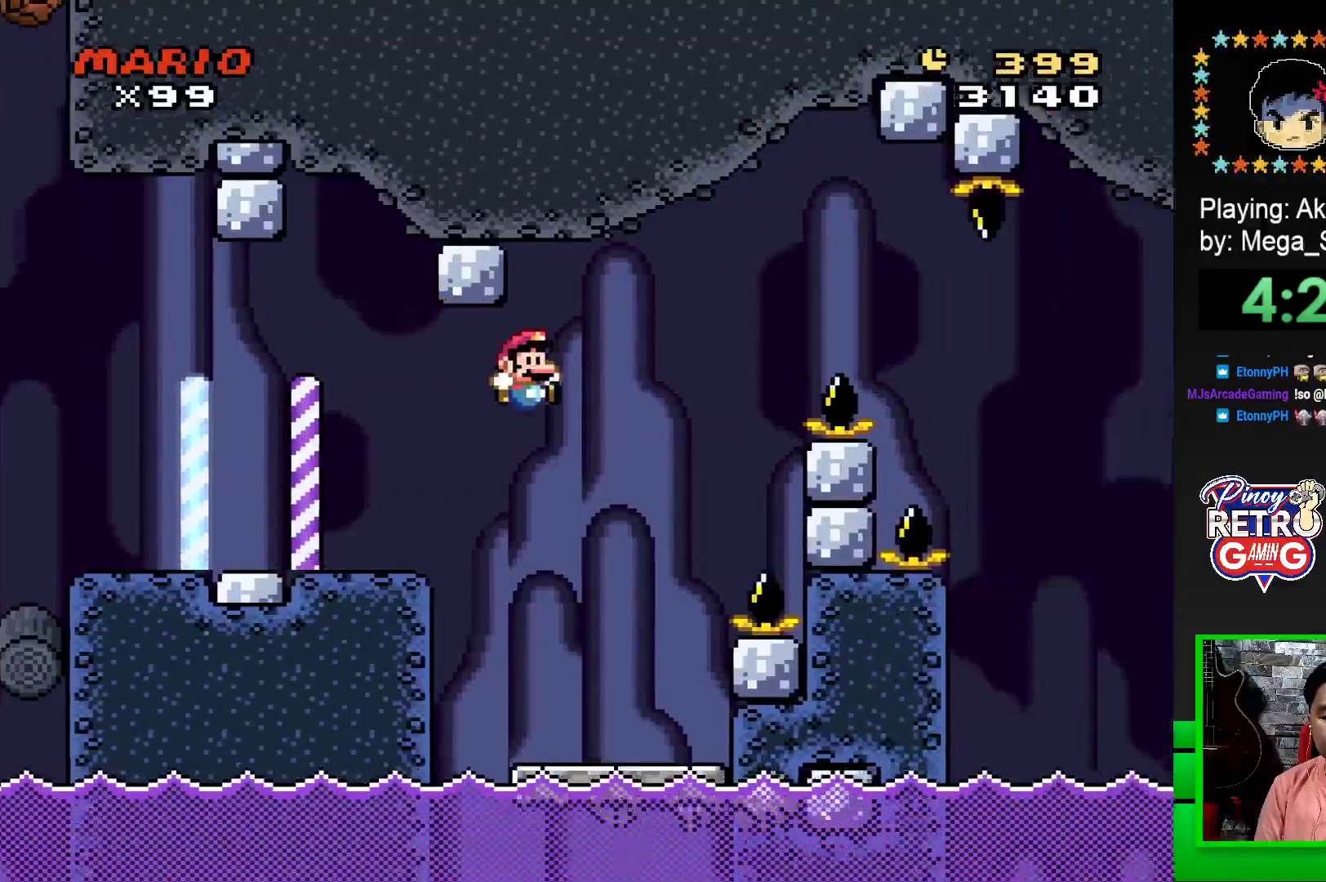
{"buttons": ["SQUARE"], "events": [[50, "CROSS", "up"], [117, "DPAD_LEFT", "down"], [367, "DPAD_LEFT", "up"]]}
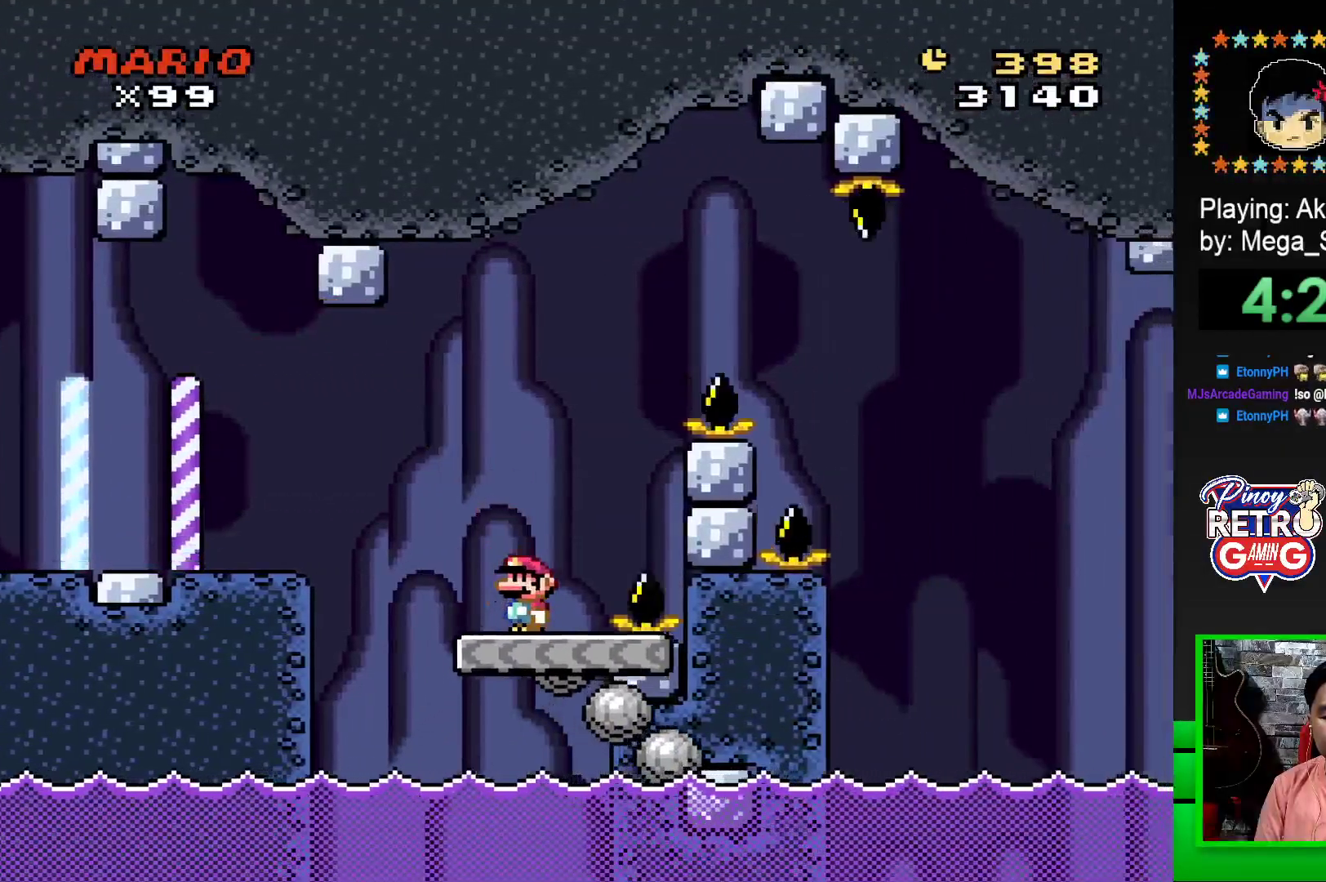
{"buttons": ["CROSS", "SQUARE", "DPAD_RIGHT"], "events": [[117, "DPAD_RIGHT", "down"], [133, "CROSS", "down"]]}
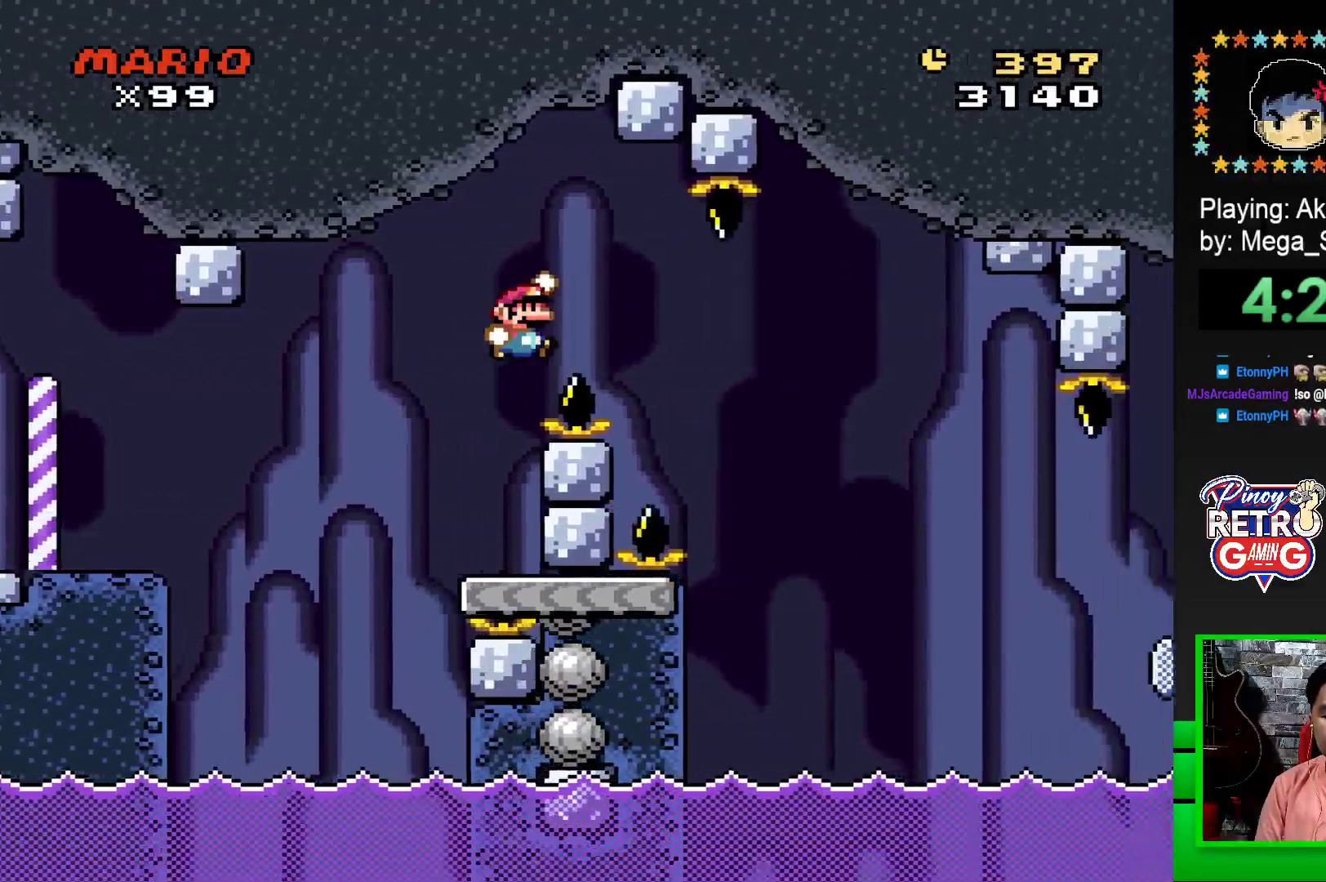
{"buttons": ["SQUARE", "DPAD_LEFT"], "events": [[233, "DPAD_RIGHT", "up"], [333, "CROSS", "up"], [333, "DPAD_LEFT", "down"]]}
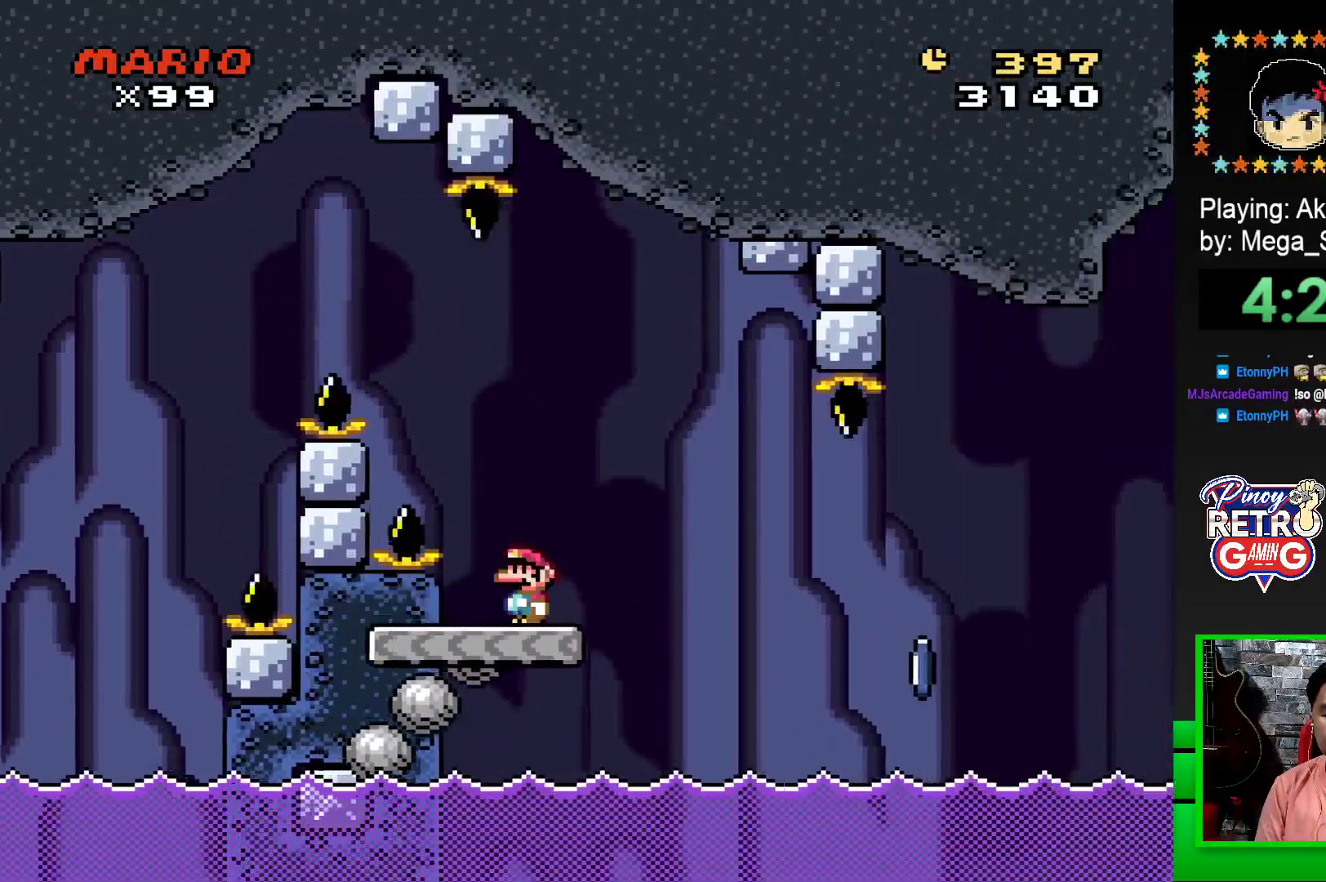
{"buttons": ["SQUARE", "DPAD_RIGHT"], "events": [[33, "DPAD_LEFT", "up"], [200, "DPAD_RIGHT", "down"], [333, "R1", "down"], [433, "R1", "up"]]}
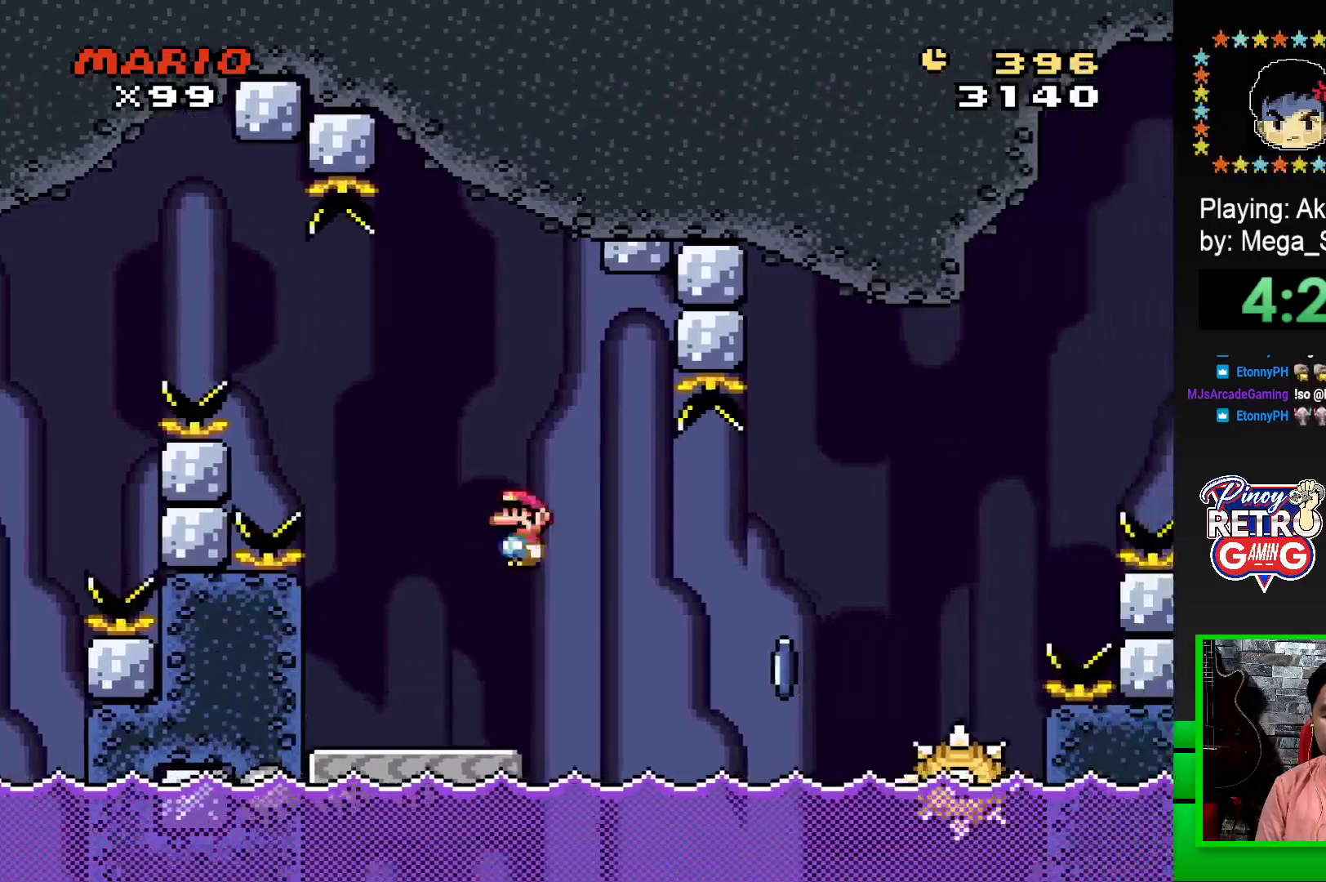
{"buttons": ["SQUARE", "R1", "DPAD_RIGHT"], "events": [[150, "R1", "down"]]}
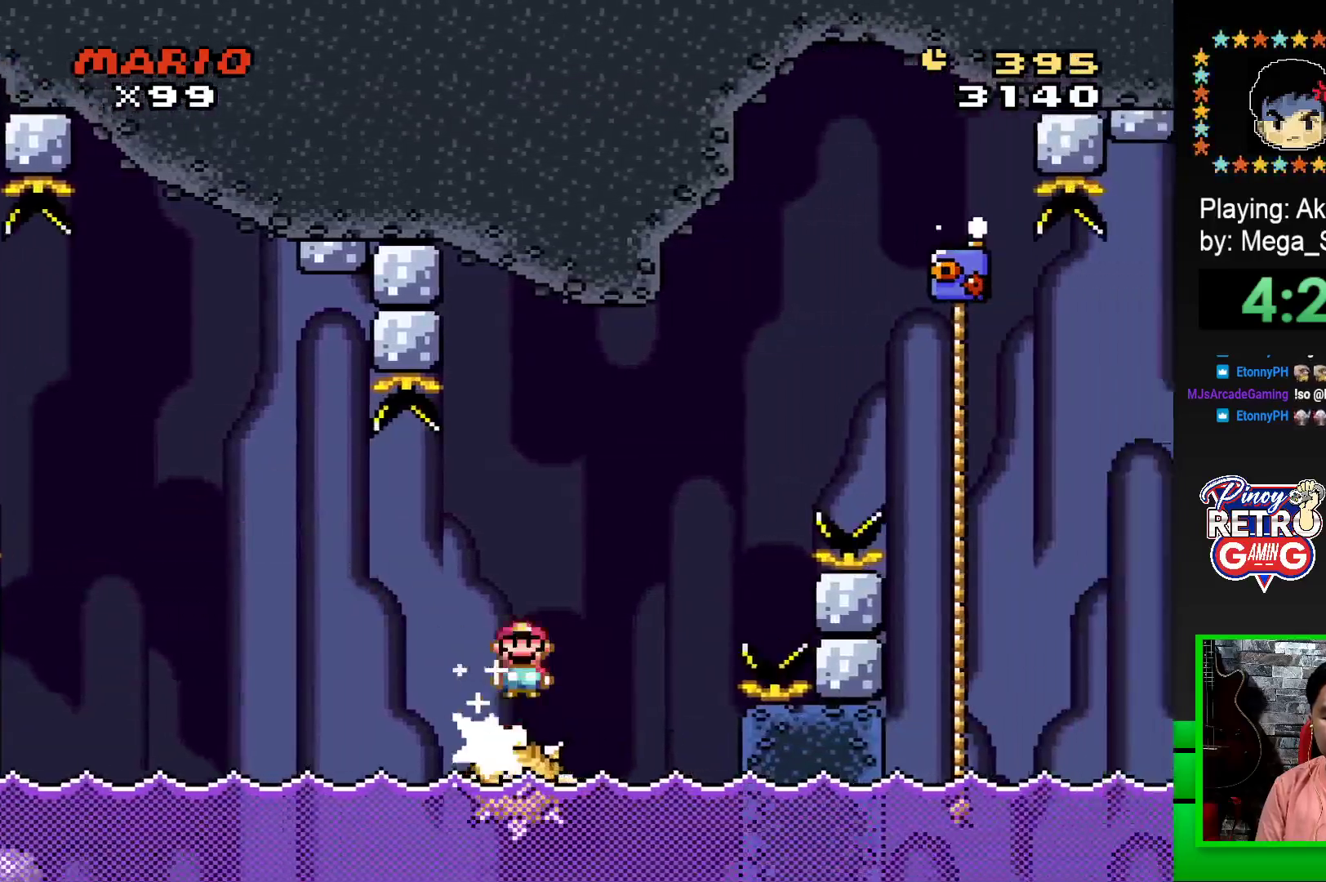
{"buttons": ["SQUARE", "R1", "DPAD_UP", "DPAD_RIGHT"], "events": [[483, "DPAD_UP", "down"]]}
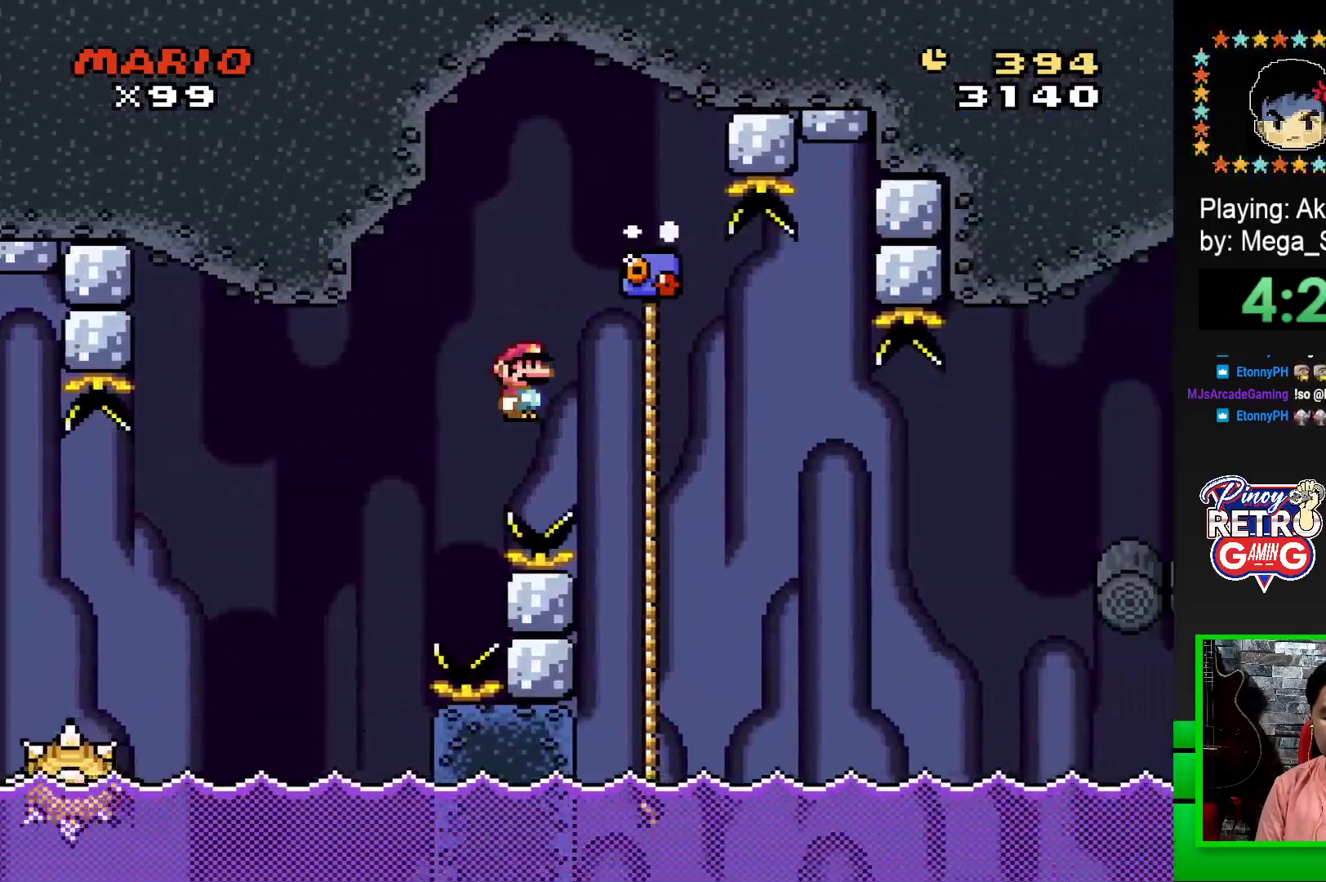
{"buttons": ["SQUARE", "DPAD_UP"], "events": [[33, "DPAD_RIGHT", "up"], [50, "R1", "up"]]}
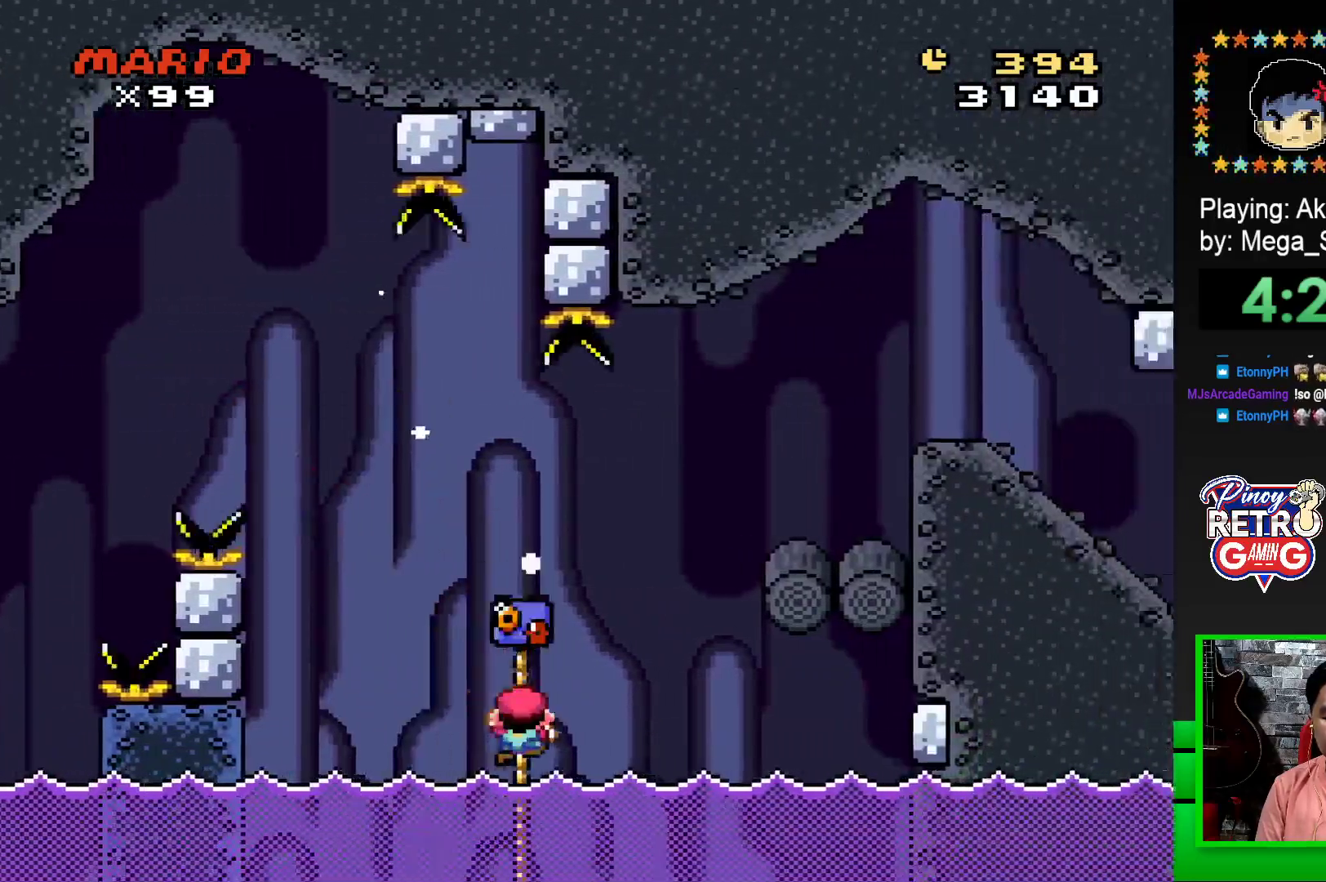
{"buttons": ["CROSS", "SQUARE", "DPAD_RIGHT"], "events": [[17, "CROSS", "down"], [17, "DPAD_RIGHT", "down"], [200, "DPAD_UP", "up"]]}
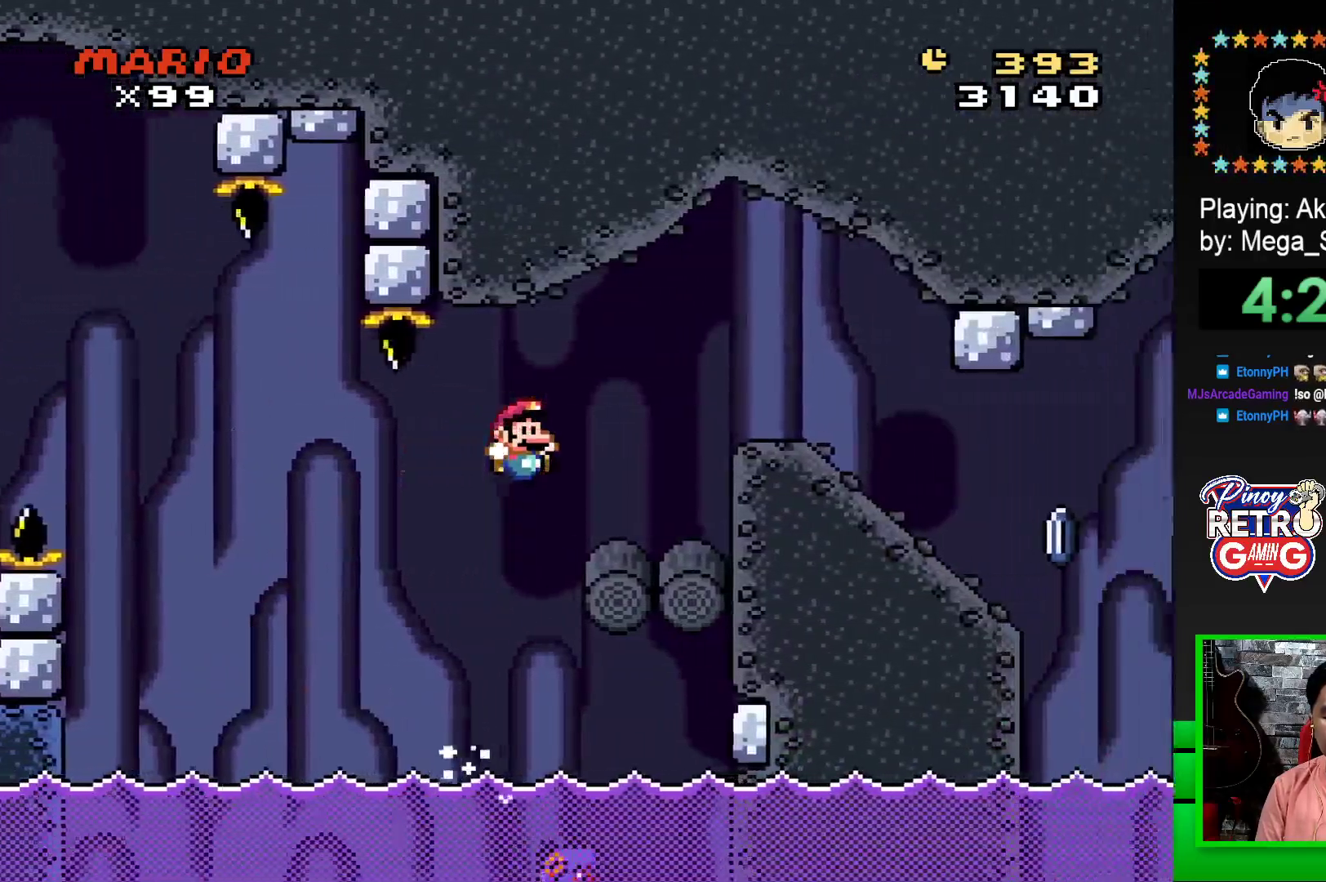
{"buttons": ["SQUARE", "DPAD_RIGHT"], "events": [[67, "CROSS", "up"], [300, "CROSS", "down"], [417, "CROSS", "up"]]}
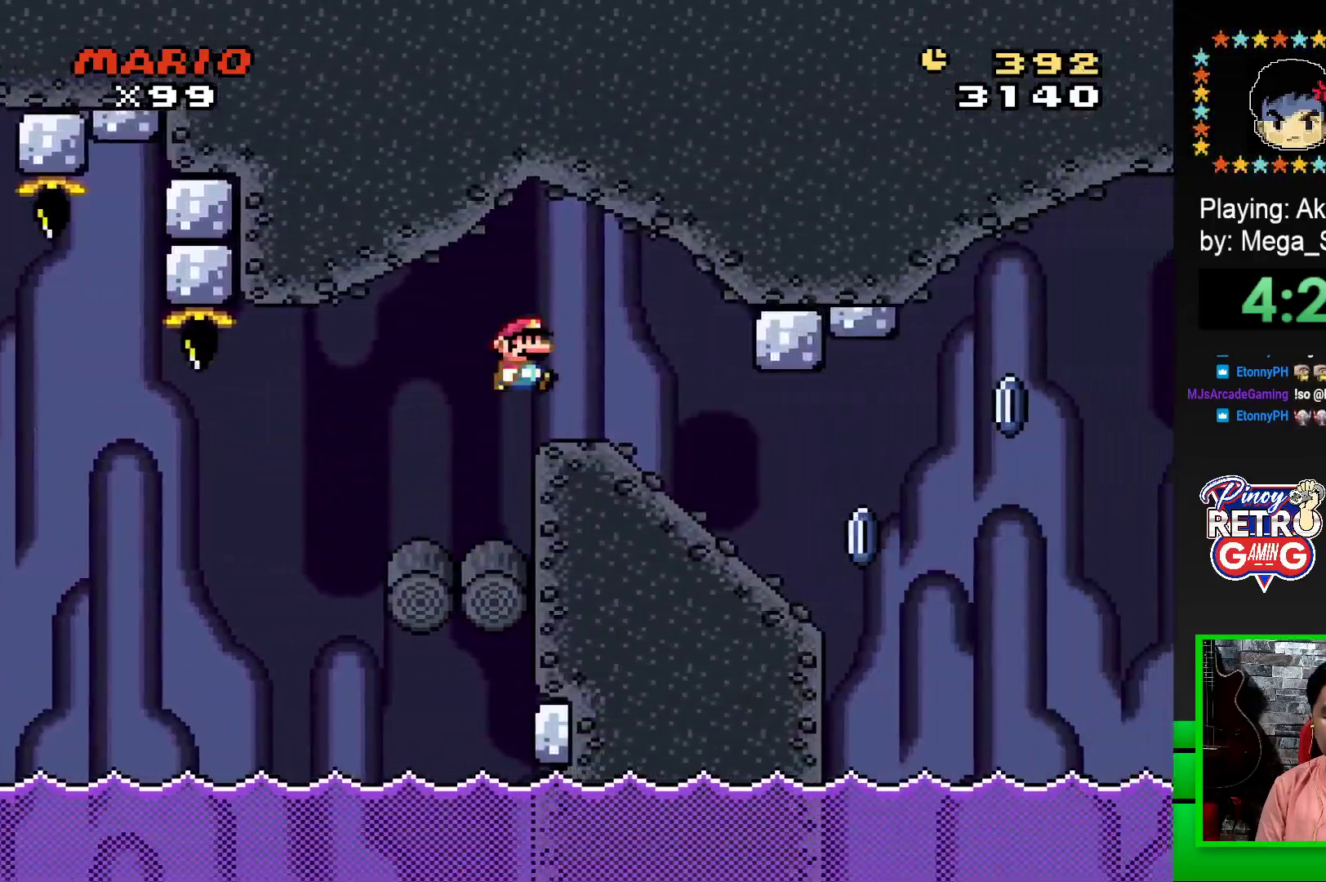
{"buttons": ["SQUARE", "DPAD_DOWN"], "events": [[100, "DPAD_RIGHT", "up"], [217, "DPAD_DOWN", "down"]]}
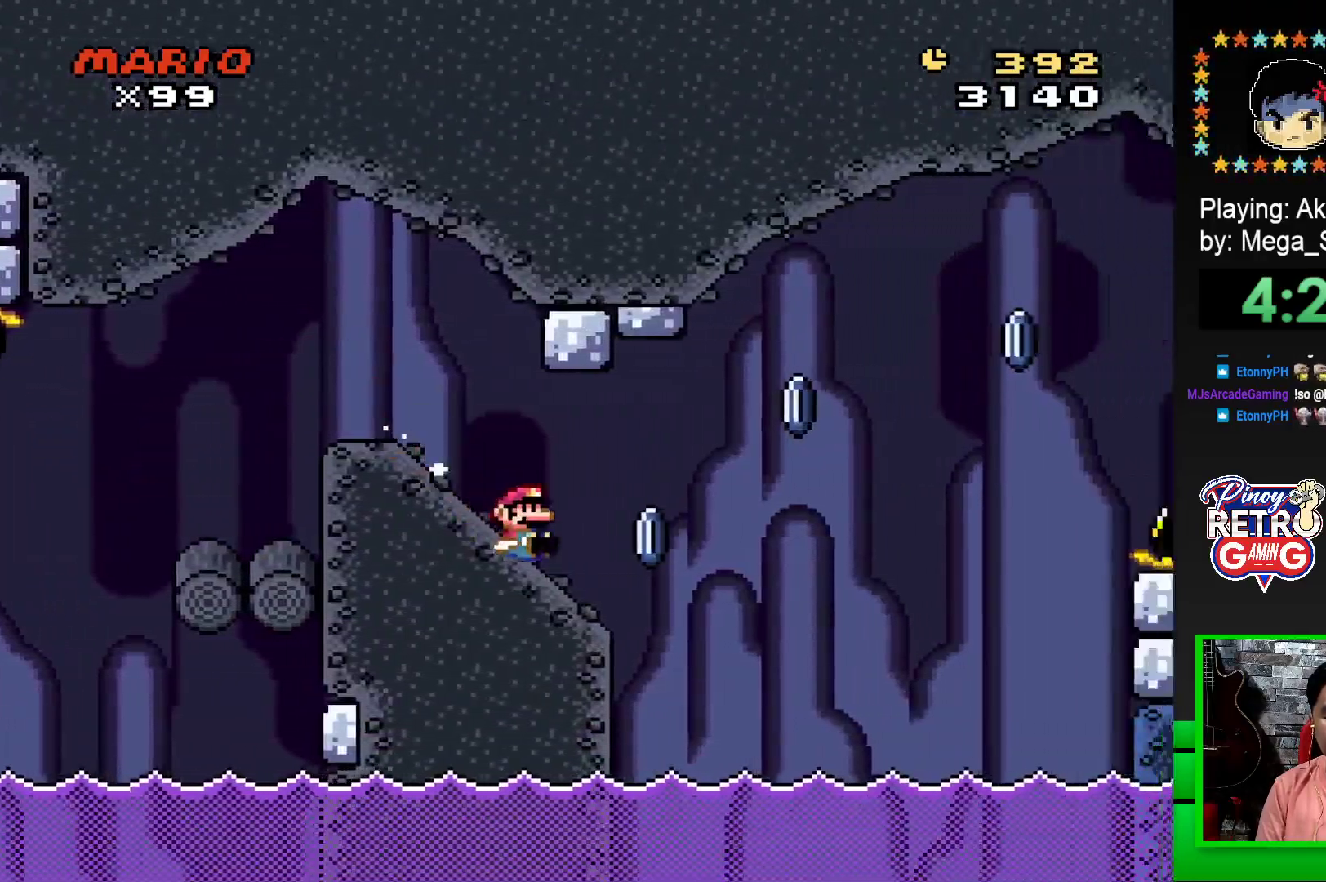
{"buttons": ["SQUARE", "R1", "DPAD_DOWN"], "events": [[100, "R1", "down"]]}
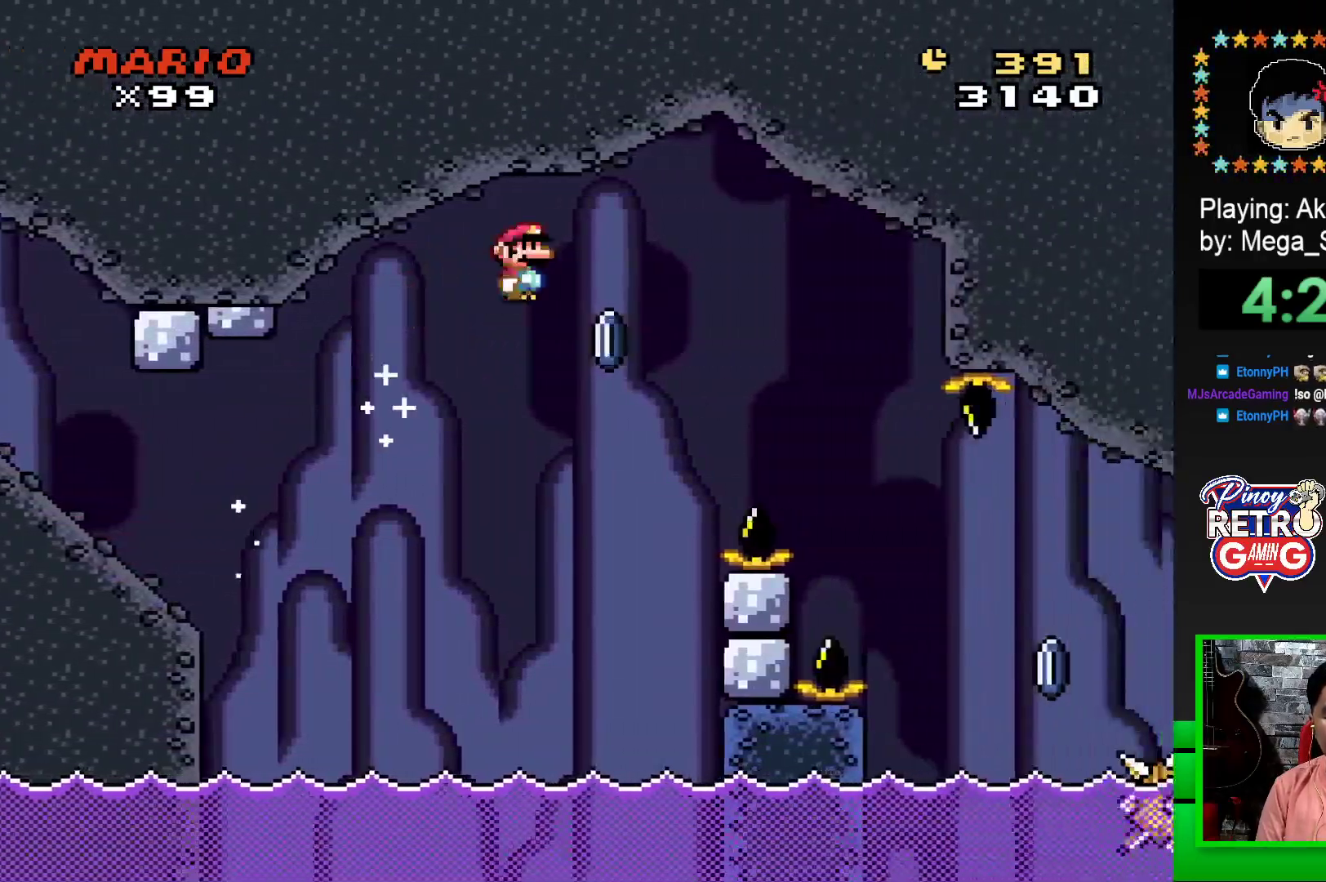
{"buttons": ["SQUARE", "R1", "DPAD_DOWN"], "events": []}
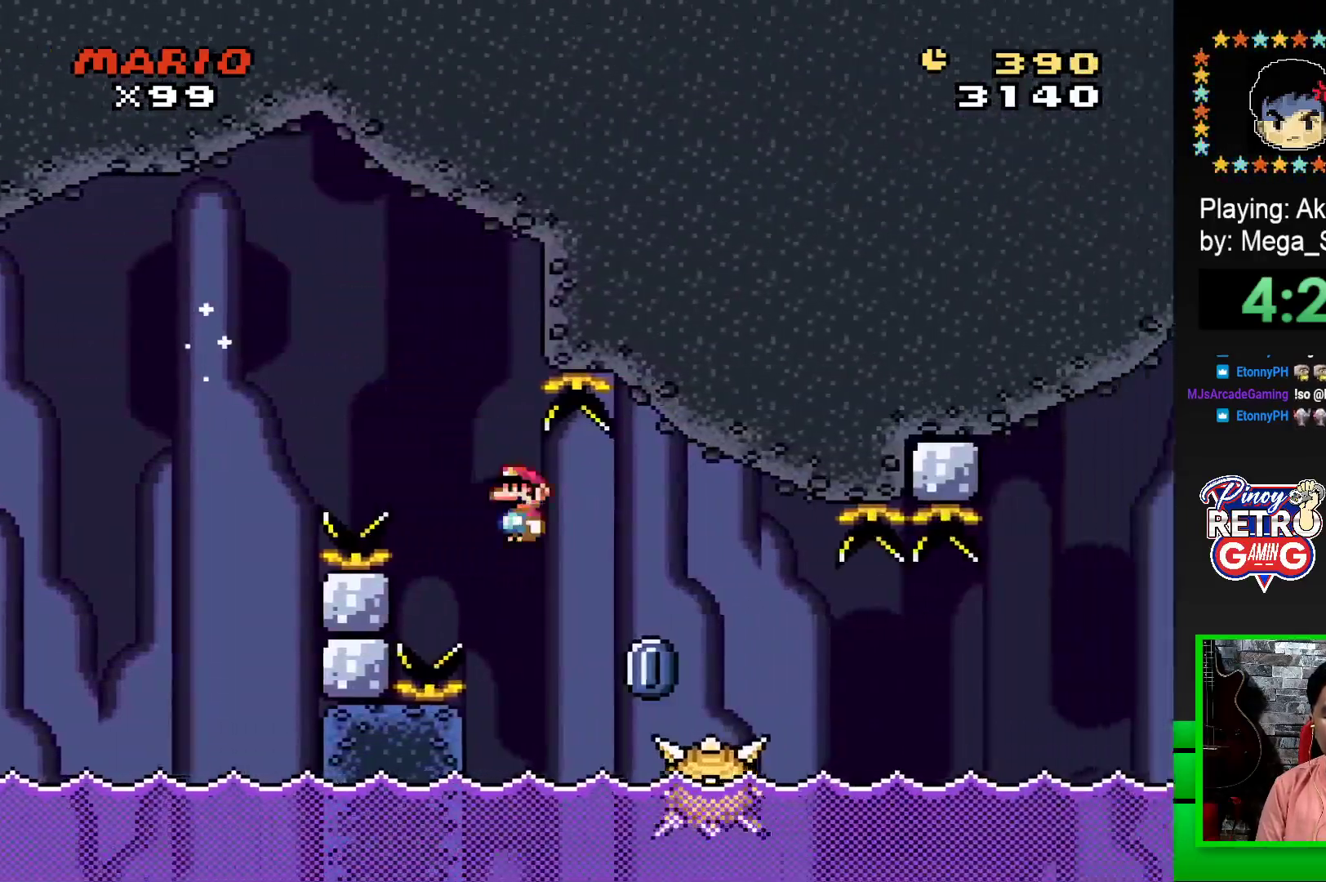
{"buttons": ["SQUARE", "R1", "DPAD_DOWN"], "events": [[167, "R1", "up"], [450, "R1", "down"]]}
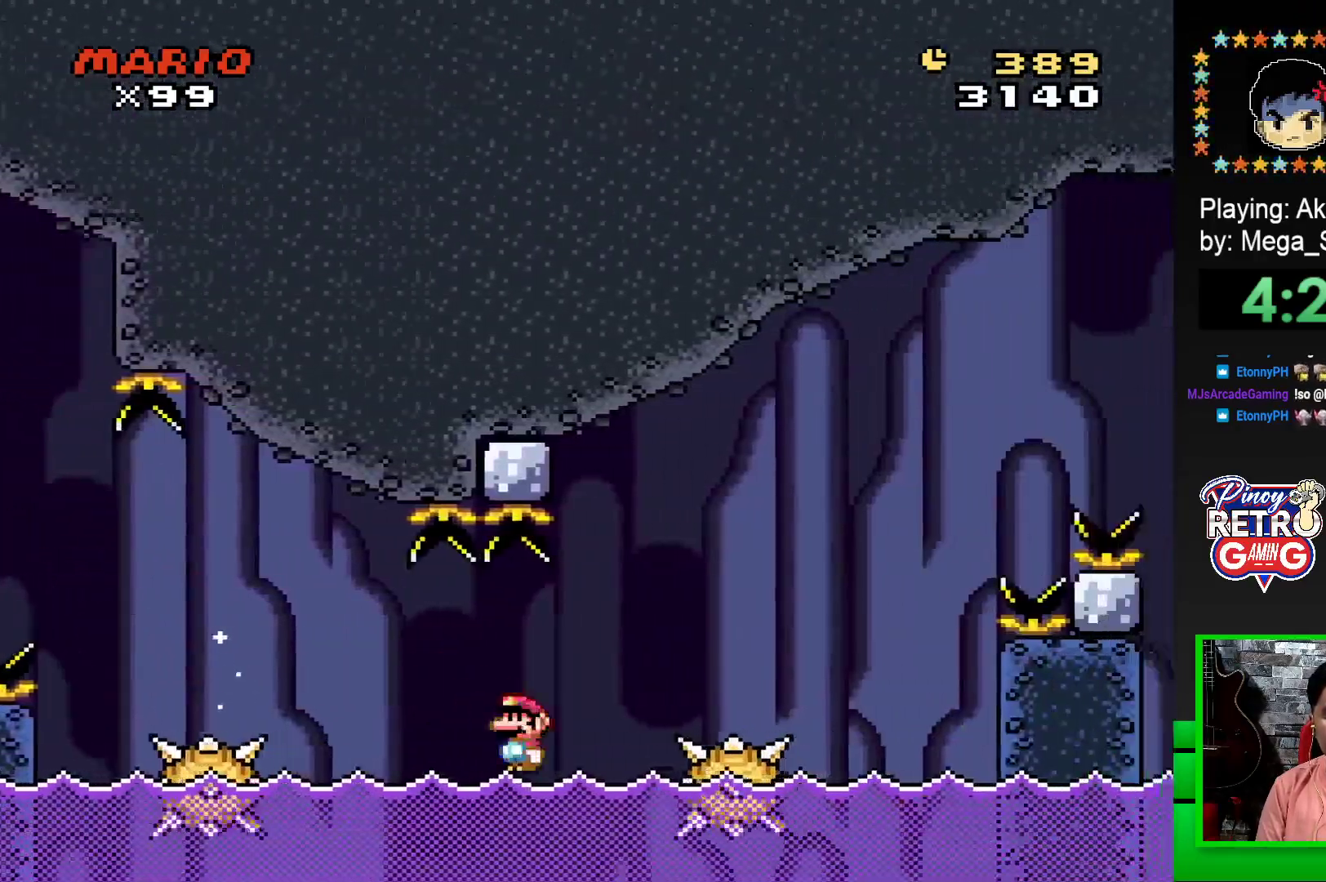
{"buttons": [], "events": [[350, "R1", "up"], [367, "DPAD_DOWN", "up"], [433, "SQUARE", "up"]]}